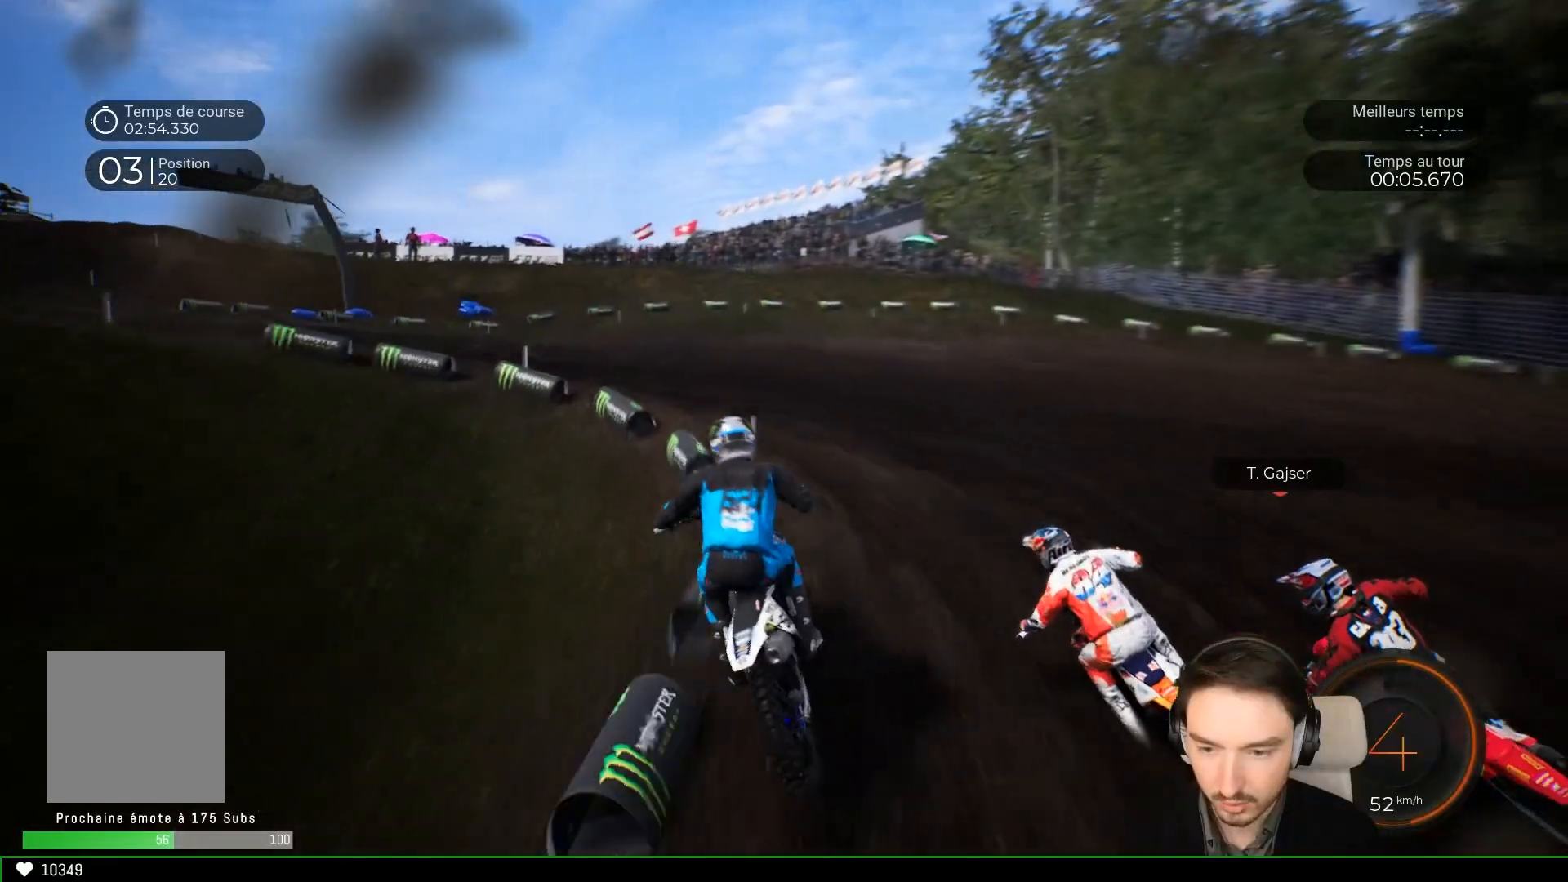
Gameplay with a controller (Xbox layout); each line is a JSON object with the inputs held at the frame after it. "events" lists button and stick changes between this image and that frame as [ms after this image, input, new state], when the widget could be followed in between. Not read: L3 R3.
{"buttons": ["L2"], "left_stick": "left", "right_stick": "center", "events": [[100, "left_stick", "center"], [150, "left_stick", "left"], [450, "L2", "down"]]}
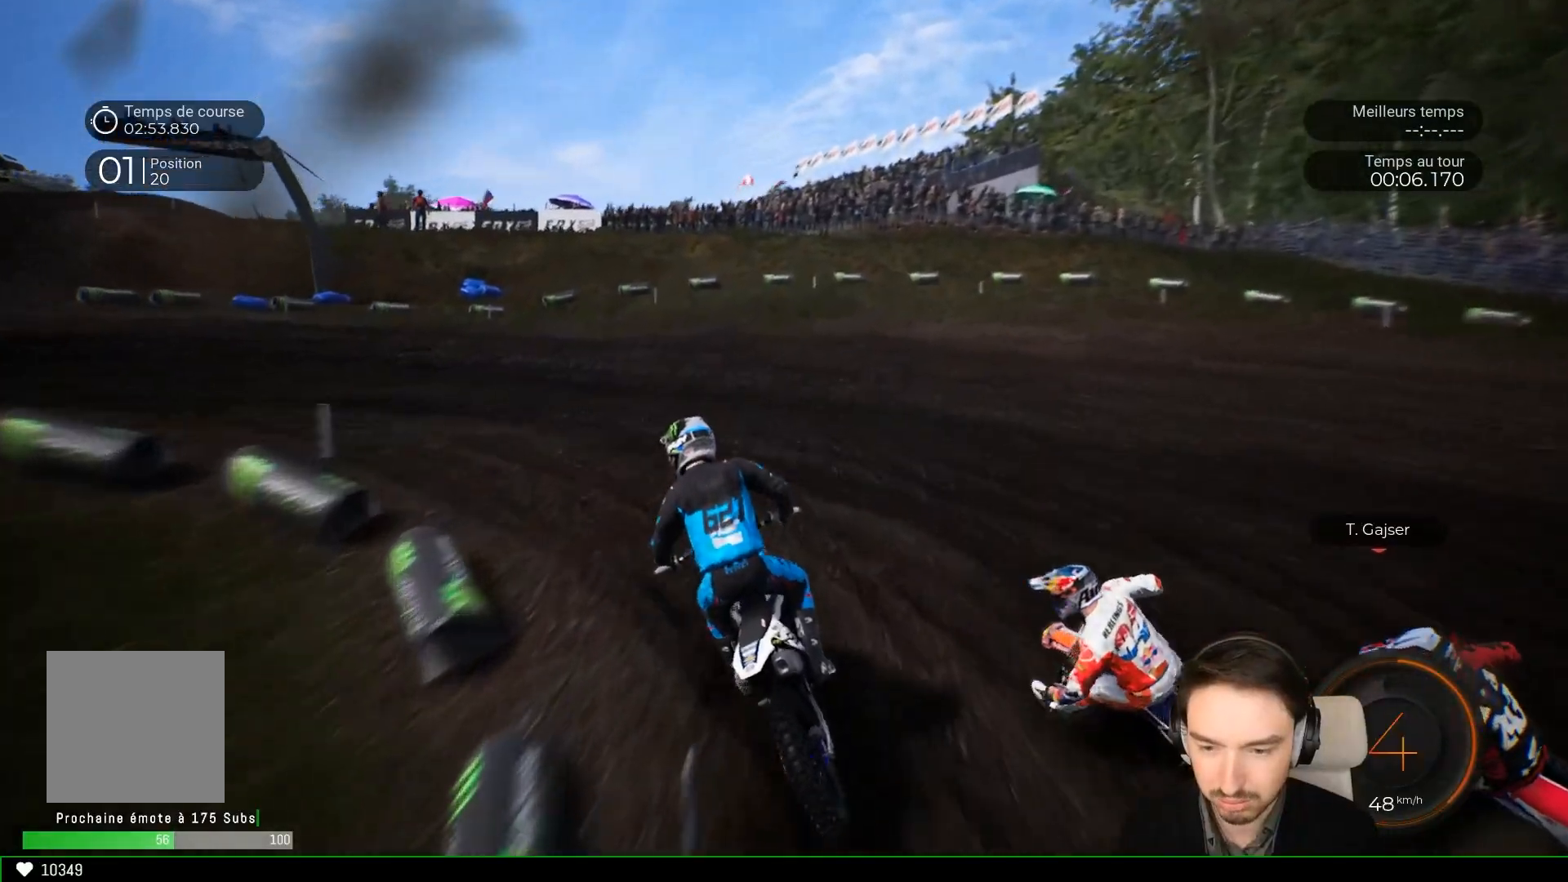
{"buttons": [], "left_stick": "left", "right_stick": "center", "events": [[200, "L2", "up"]]}
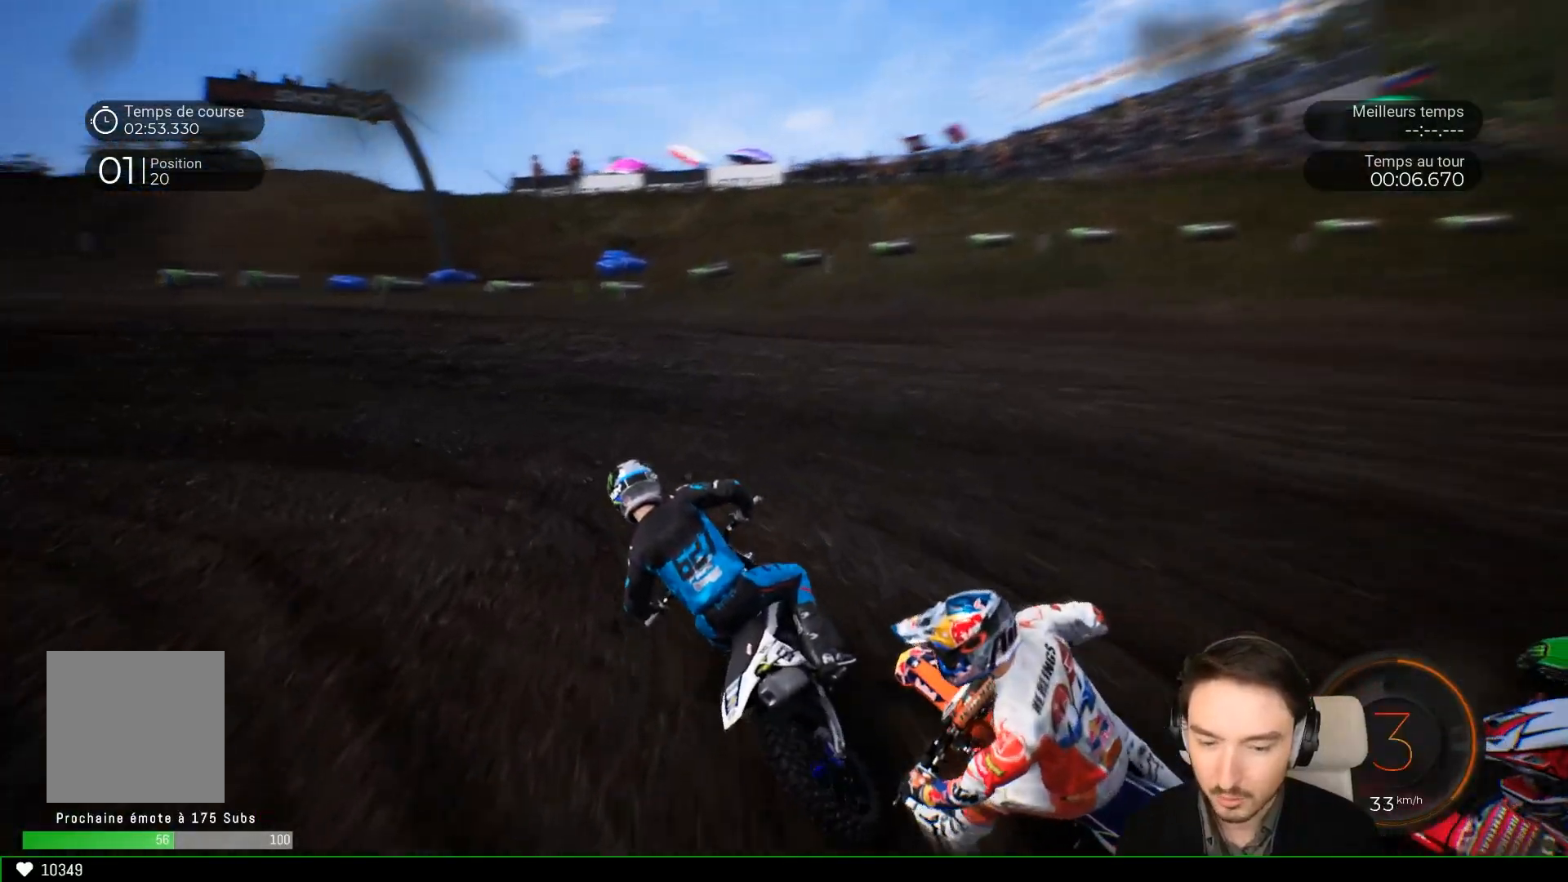
{"buttons": ["R2"], "left_stick": "left", "right_stick": "center", "events": [[450, "R2", "down"]]}
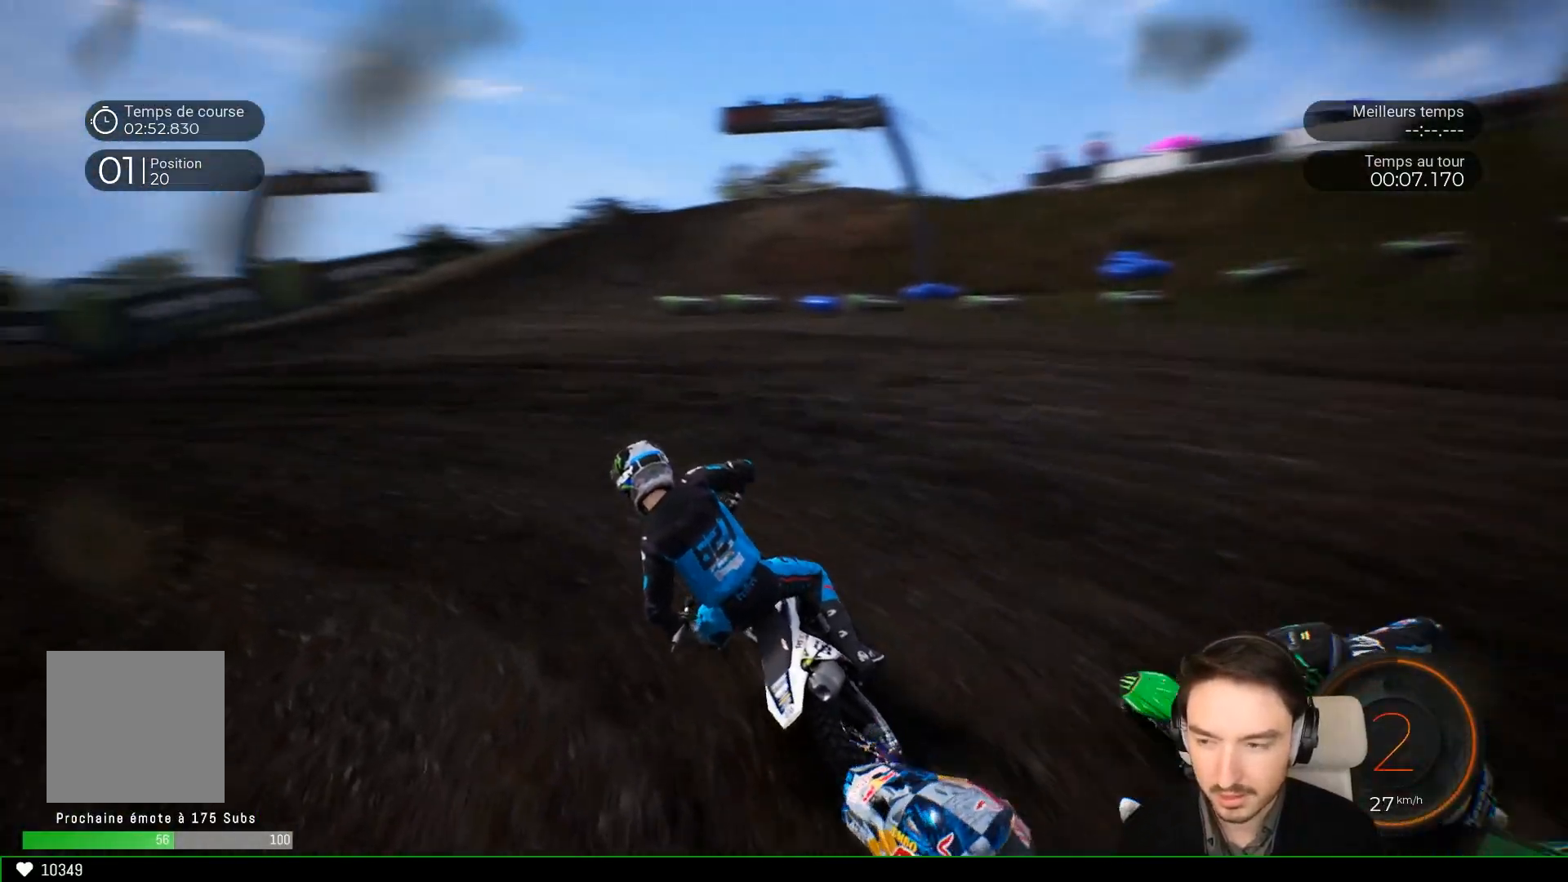
{"buttons": ["R2"], "left_stick": "left", "right_stick": "center", "events": []}
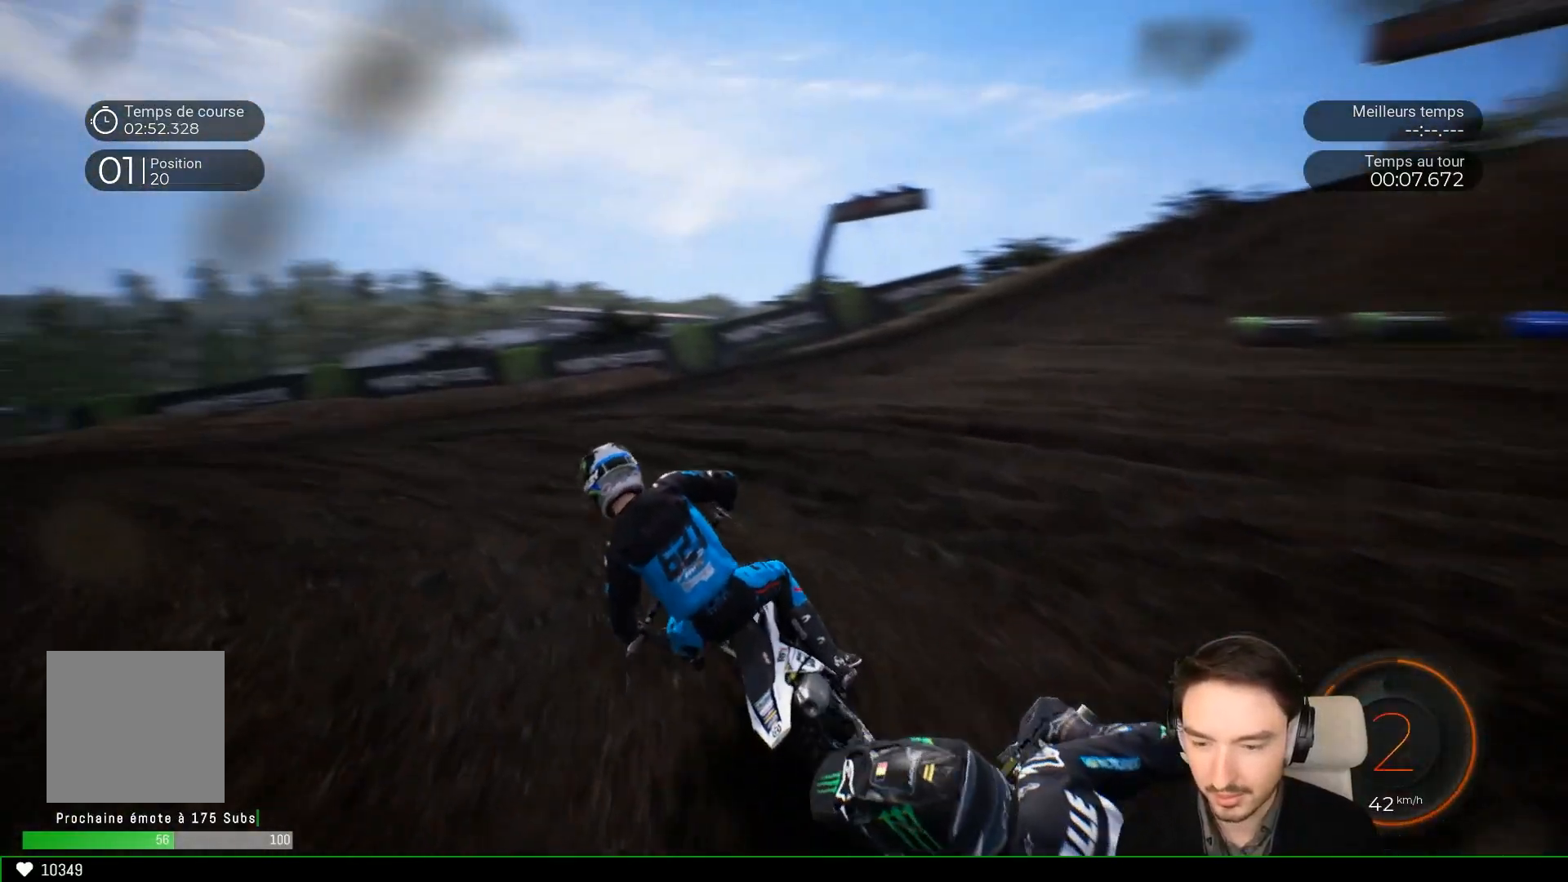
{"buttons": ["R2"], "left_stick": "left", "right_stick": "center", "events": []}
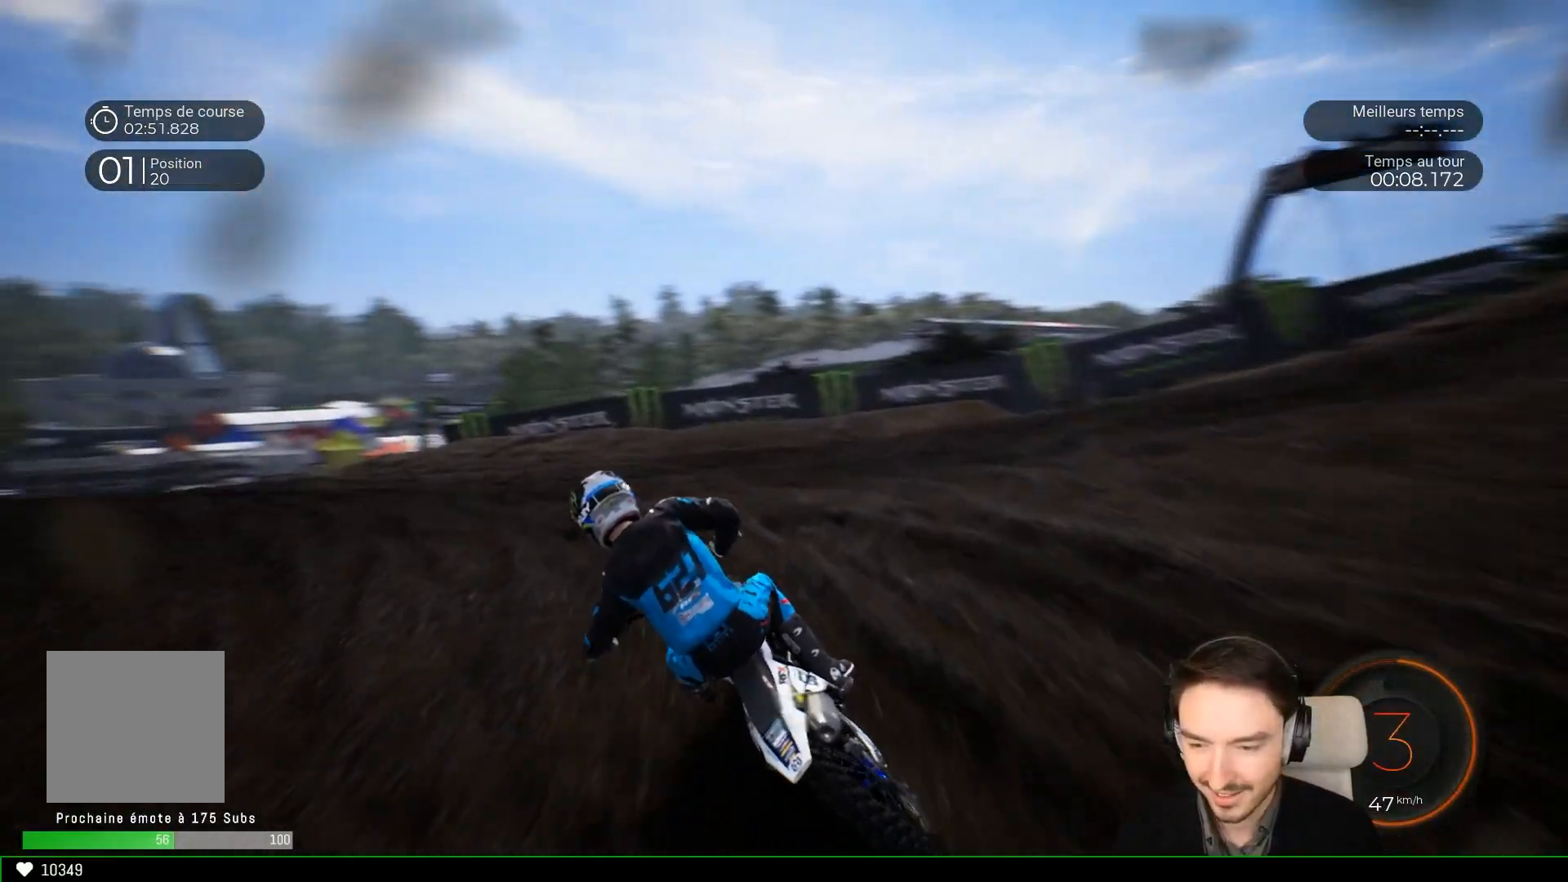
{"buttons": ["R2"], "left_stick": "left", "right_stick": "center", "events": [[33, "R2", "up"], [150, "R2", "down"], [233, "R2", "up"], [367, "R2", "down"]]}
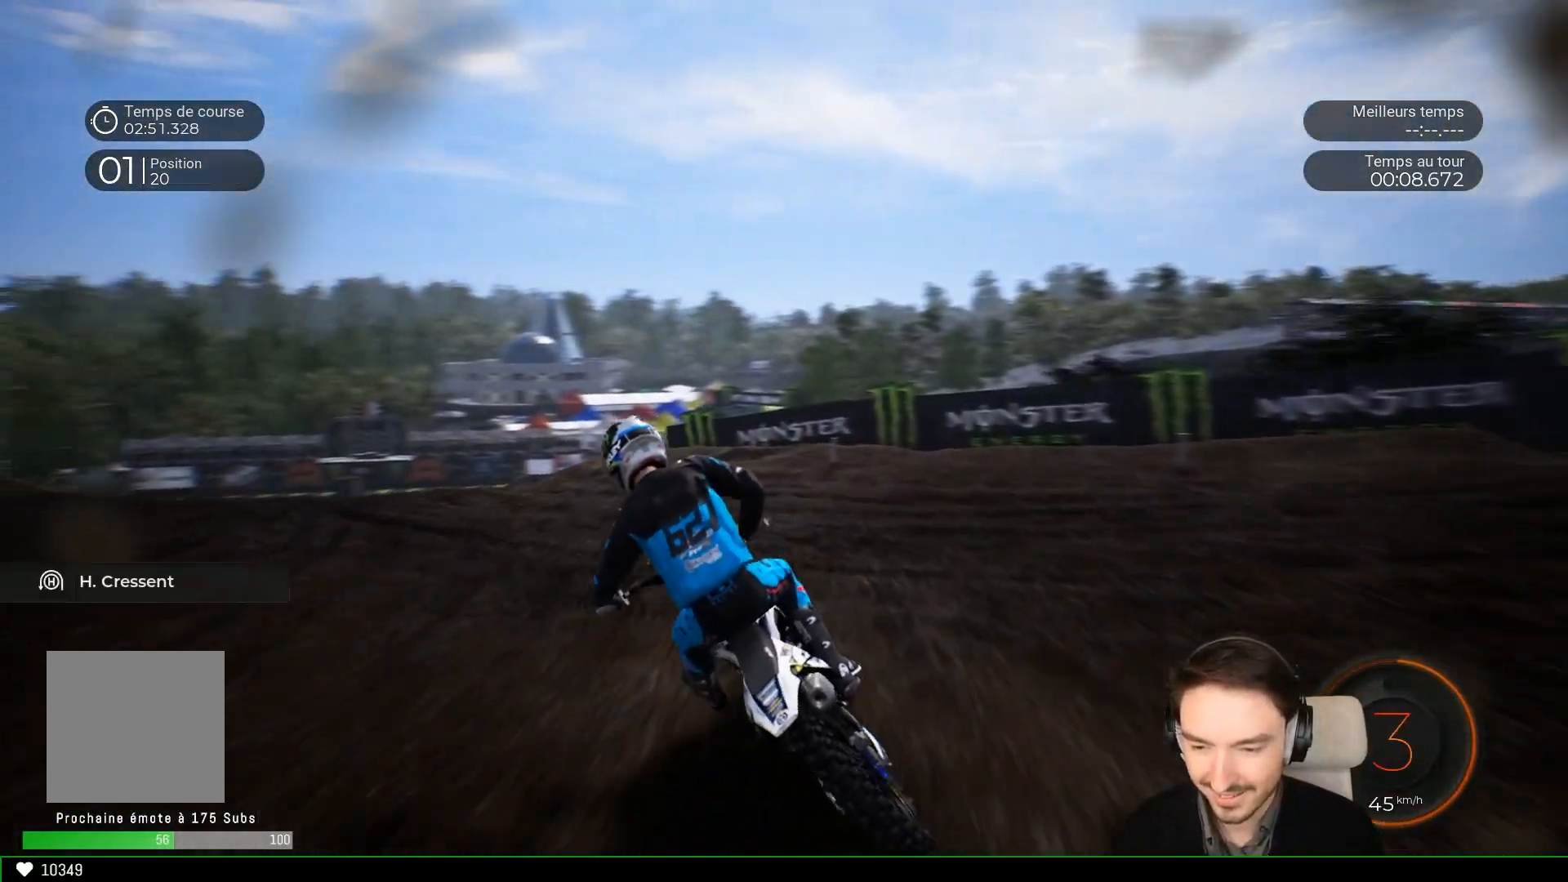
{"buttons": ["R2"], "left_stick": "left", "right_stick": "center", "events": []}
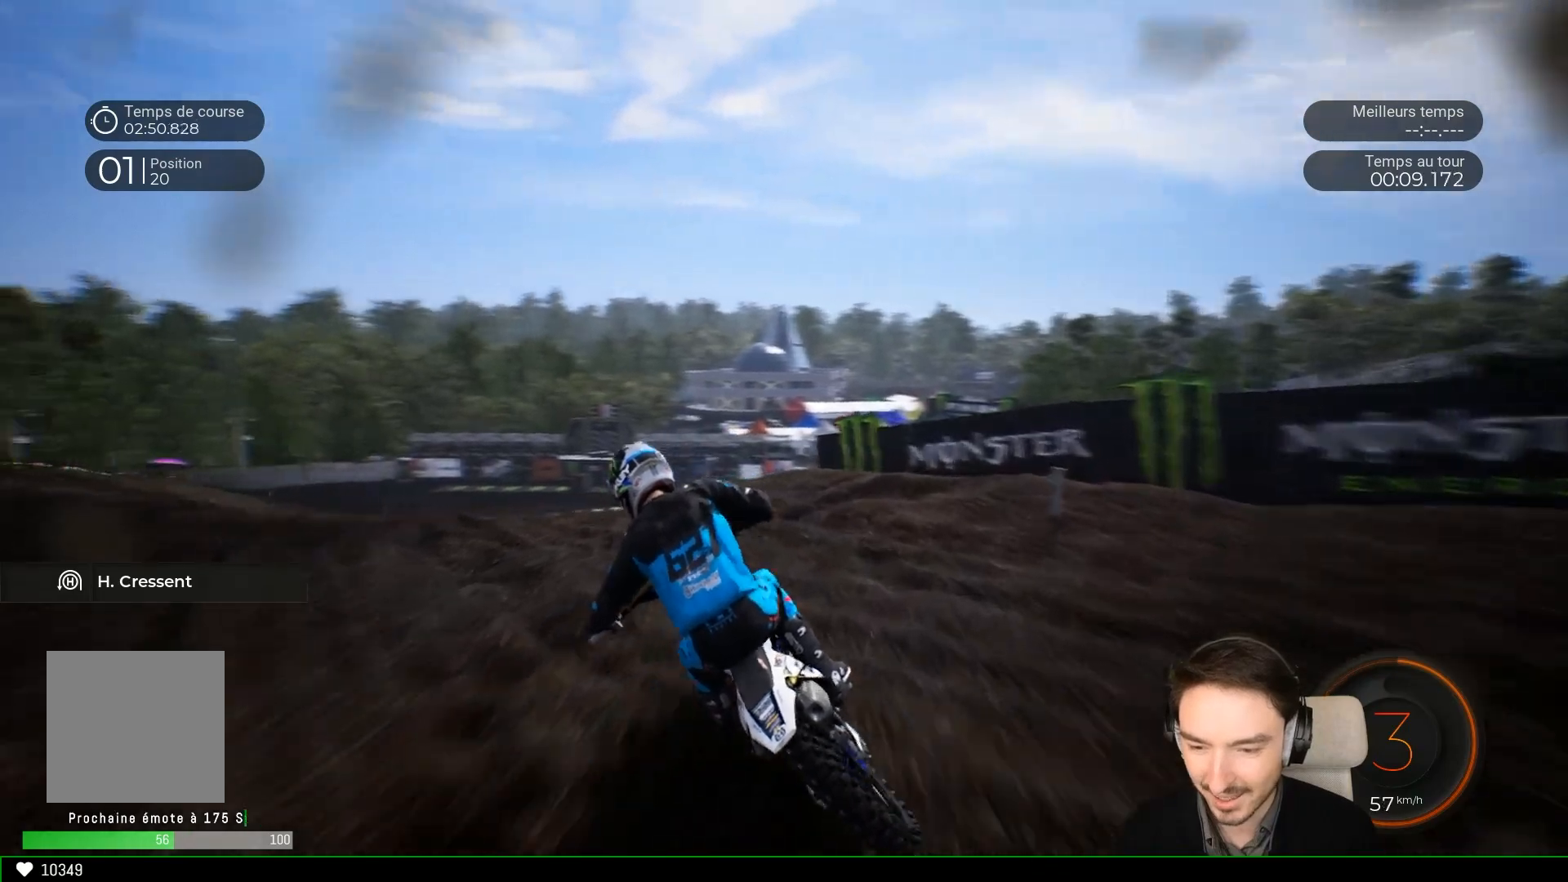
{"buttons": [], "left_stick": "right", "right_stick": "center", "events": [[200, "left_stick", "center"], [267, "left_stick", "right"], [400, "R2", "up"]]}
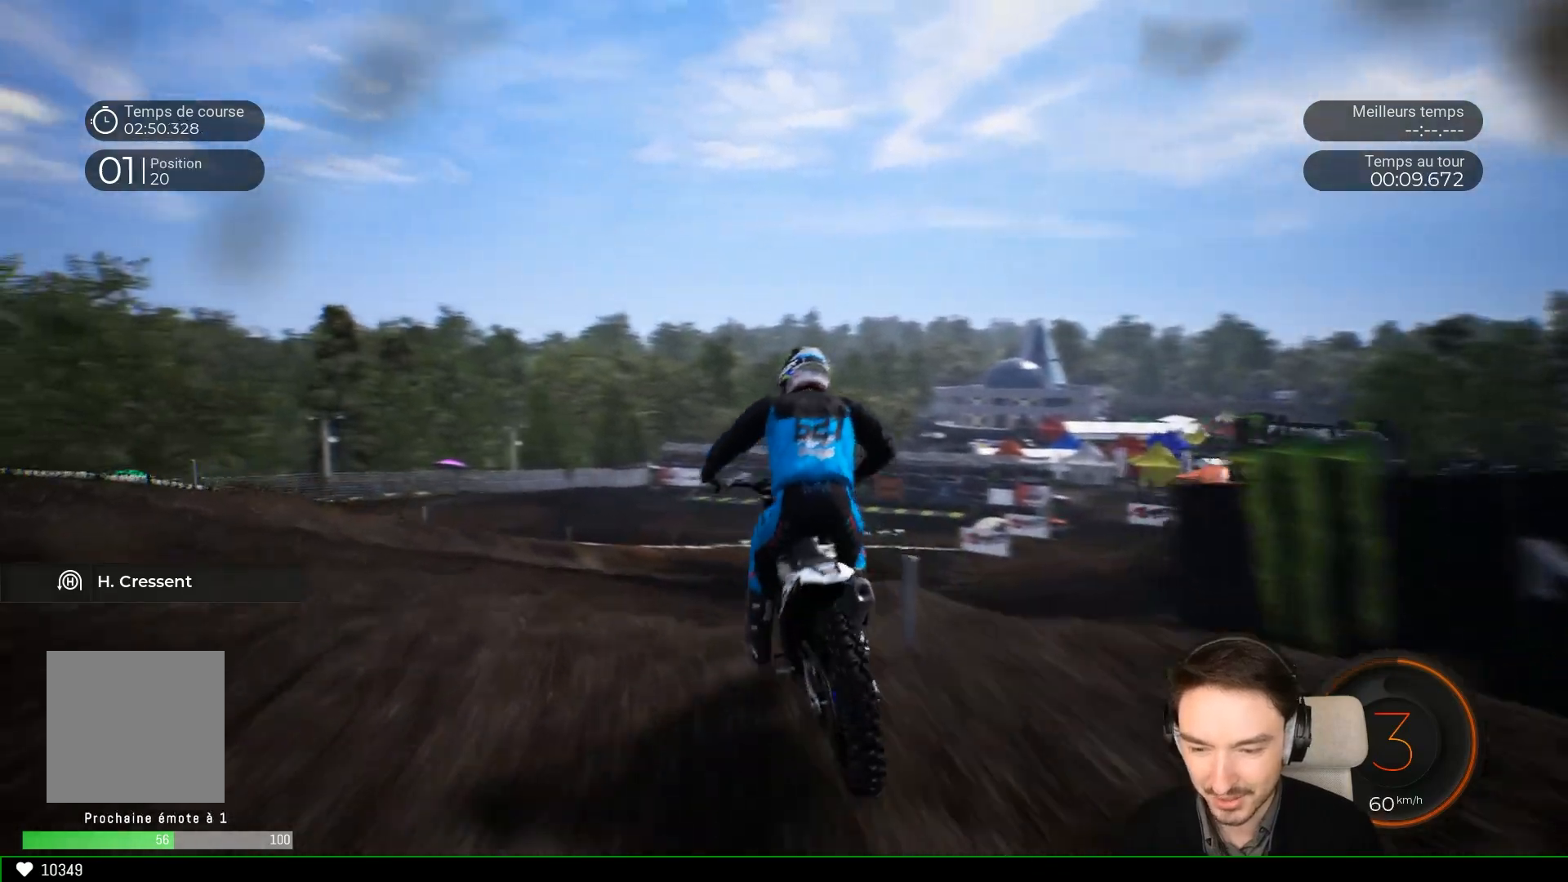
{"buttons": ["R2"], "left_stick": "center", "right_stick": "center", "events": [[400, "R2", "down"], [433, "left_stick", "center"]]}
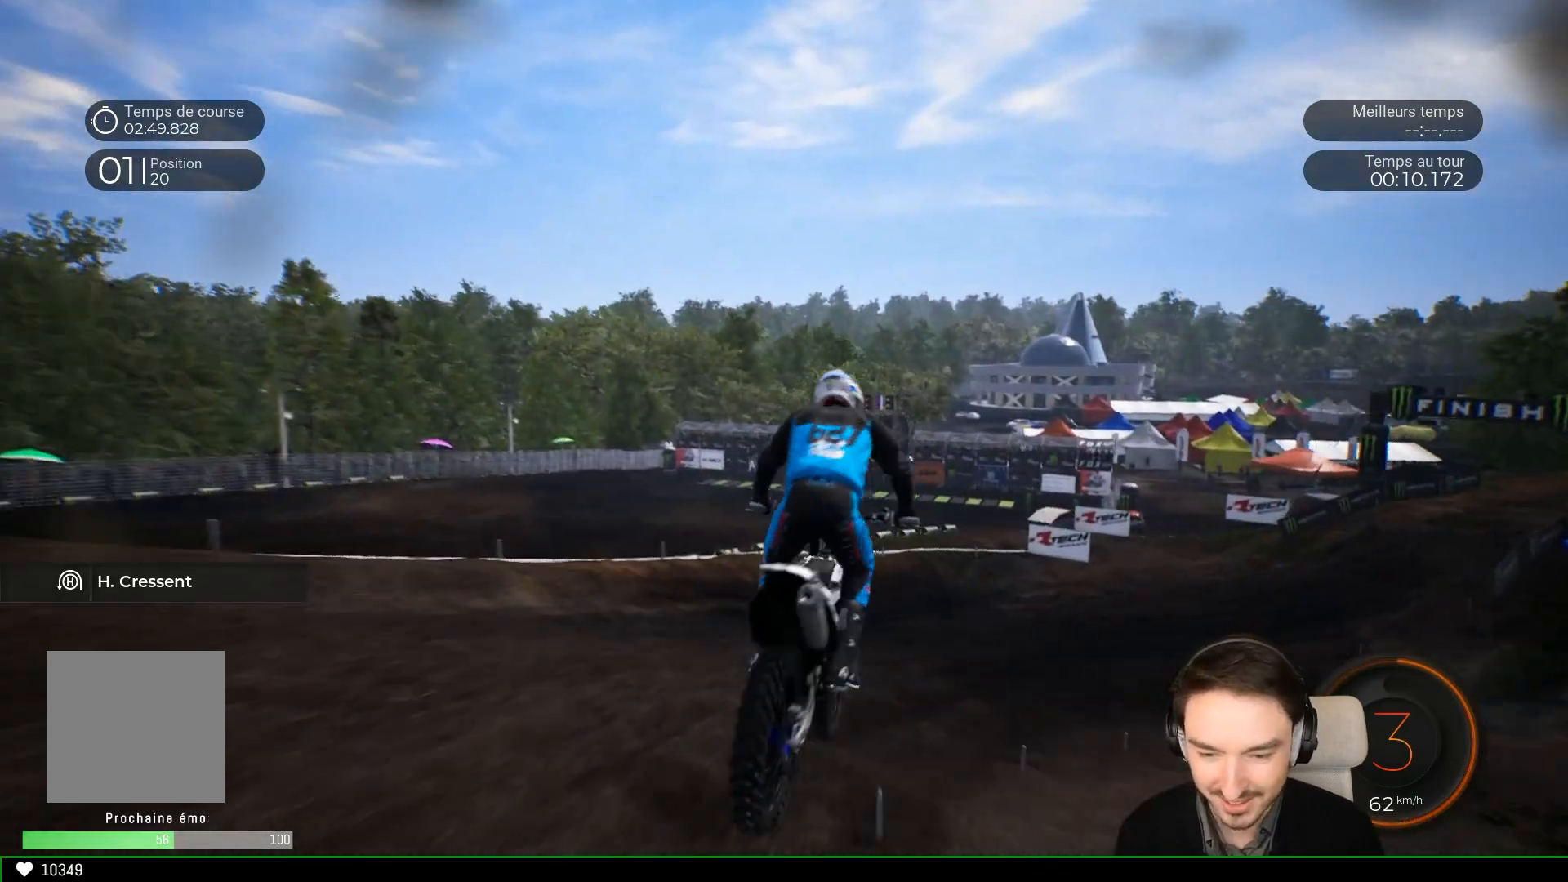
{"buttons": ["R2"], "left_stick": "right", "right_stick": "center", "events": [[17, "left_stick", "right"]]}
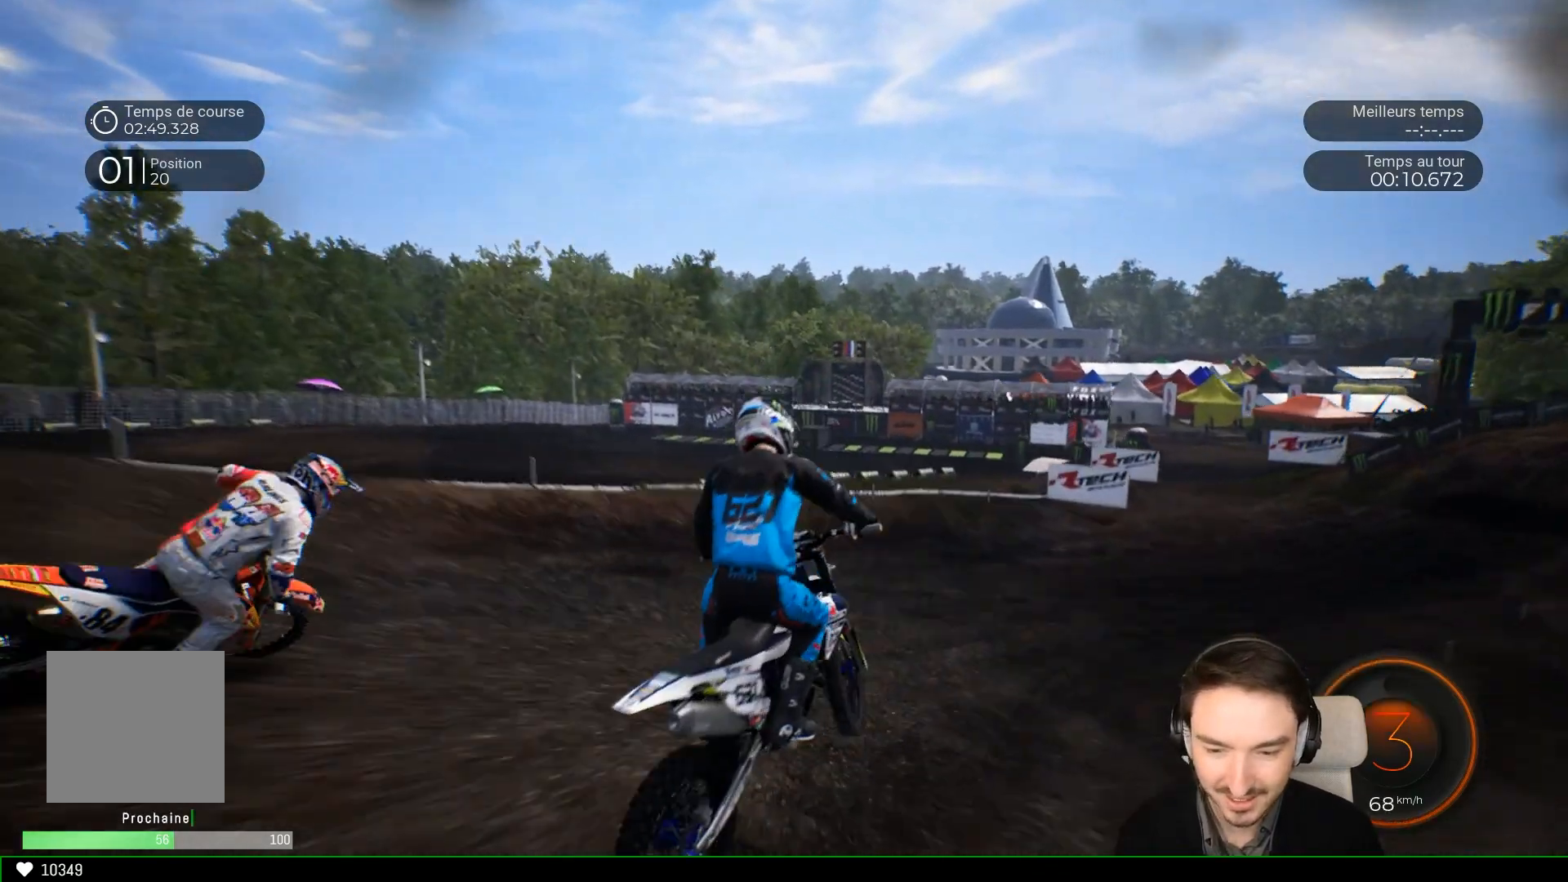
{"buttons": [], "left_stick": "right", "right_stick": "center", "events": [[400, "R2", "up"]]}
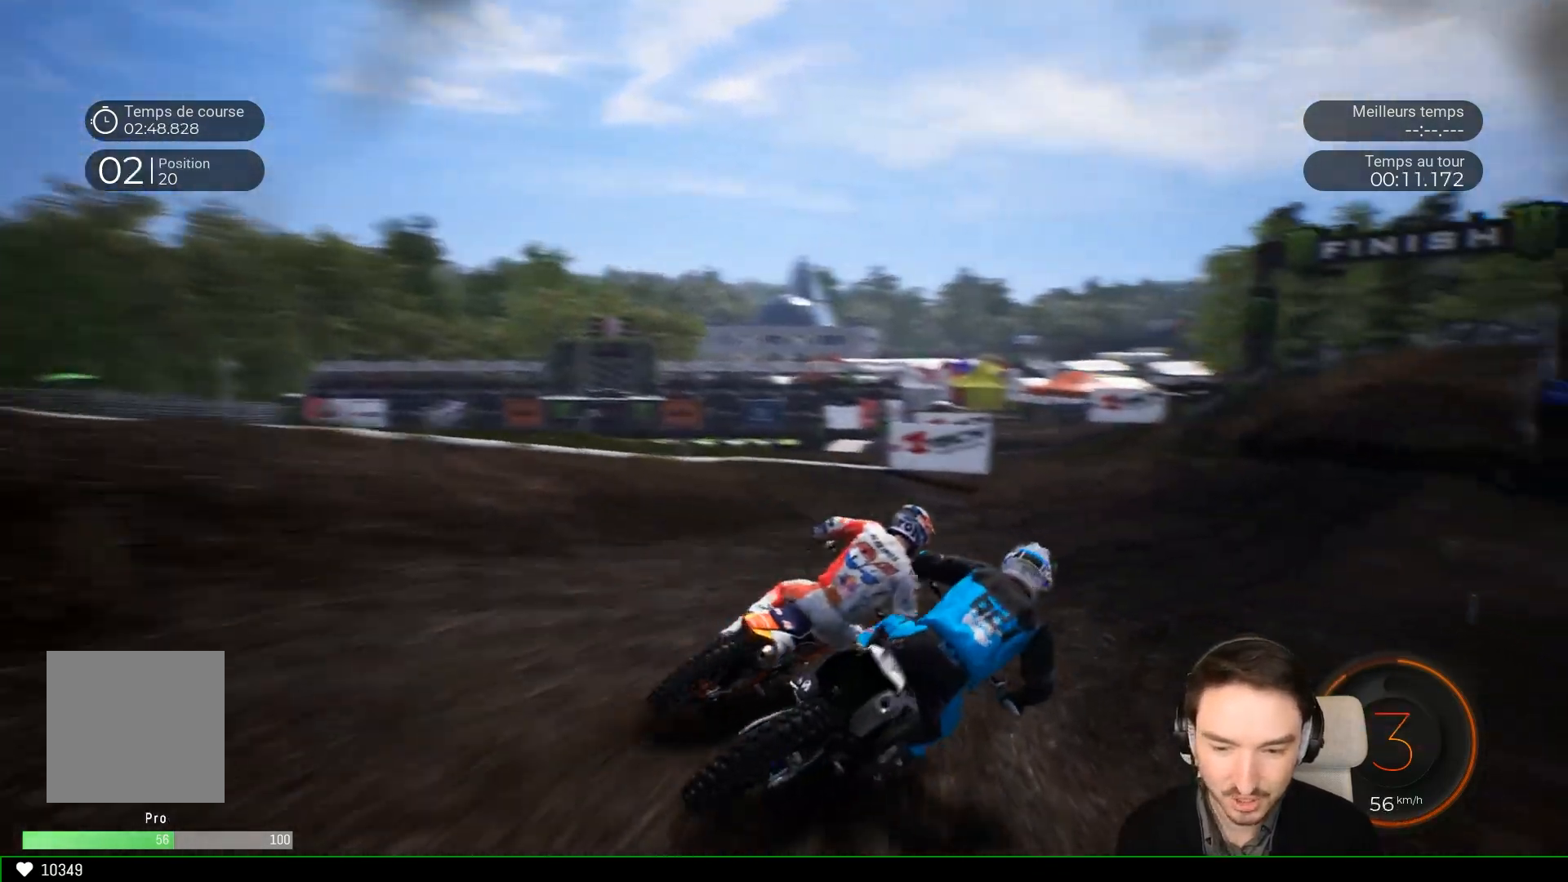
{"buttons": ["R2"], "left_stick": "right", "right_stick": "center", "events": [[67, "R2", "down"], [200, "left_stick", "center"], [333, "left_stick", "right"]]}
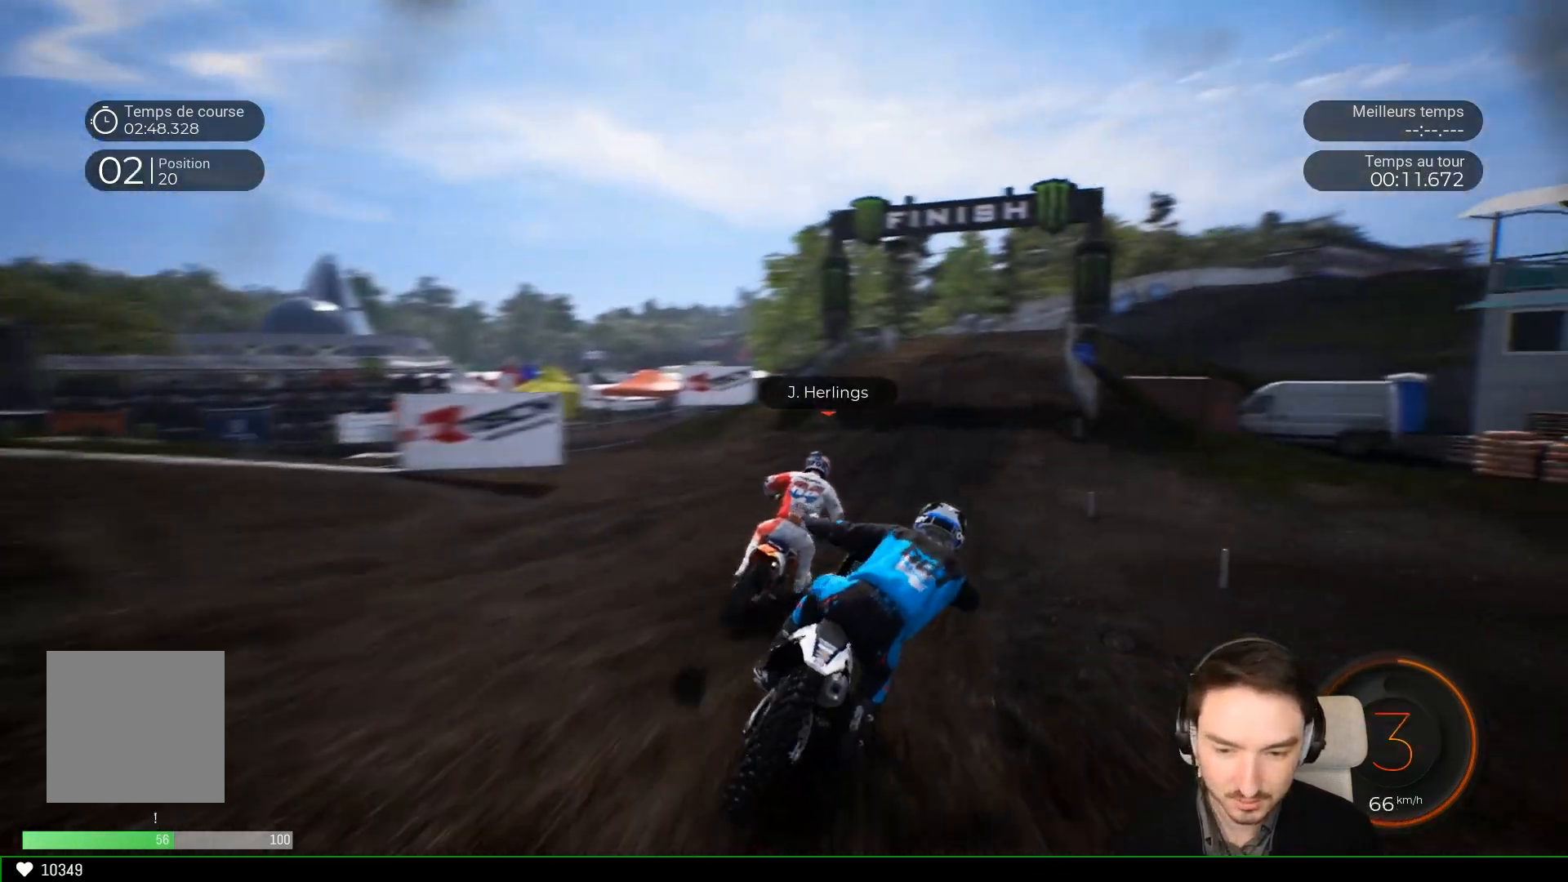
{"buttons": ["R2"], "left_stick": "right", "right_stick": "center", "events": [[33, "left_stick", "center"], [467, "left_stick", "right"]]}
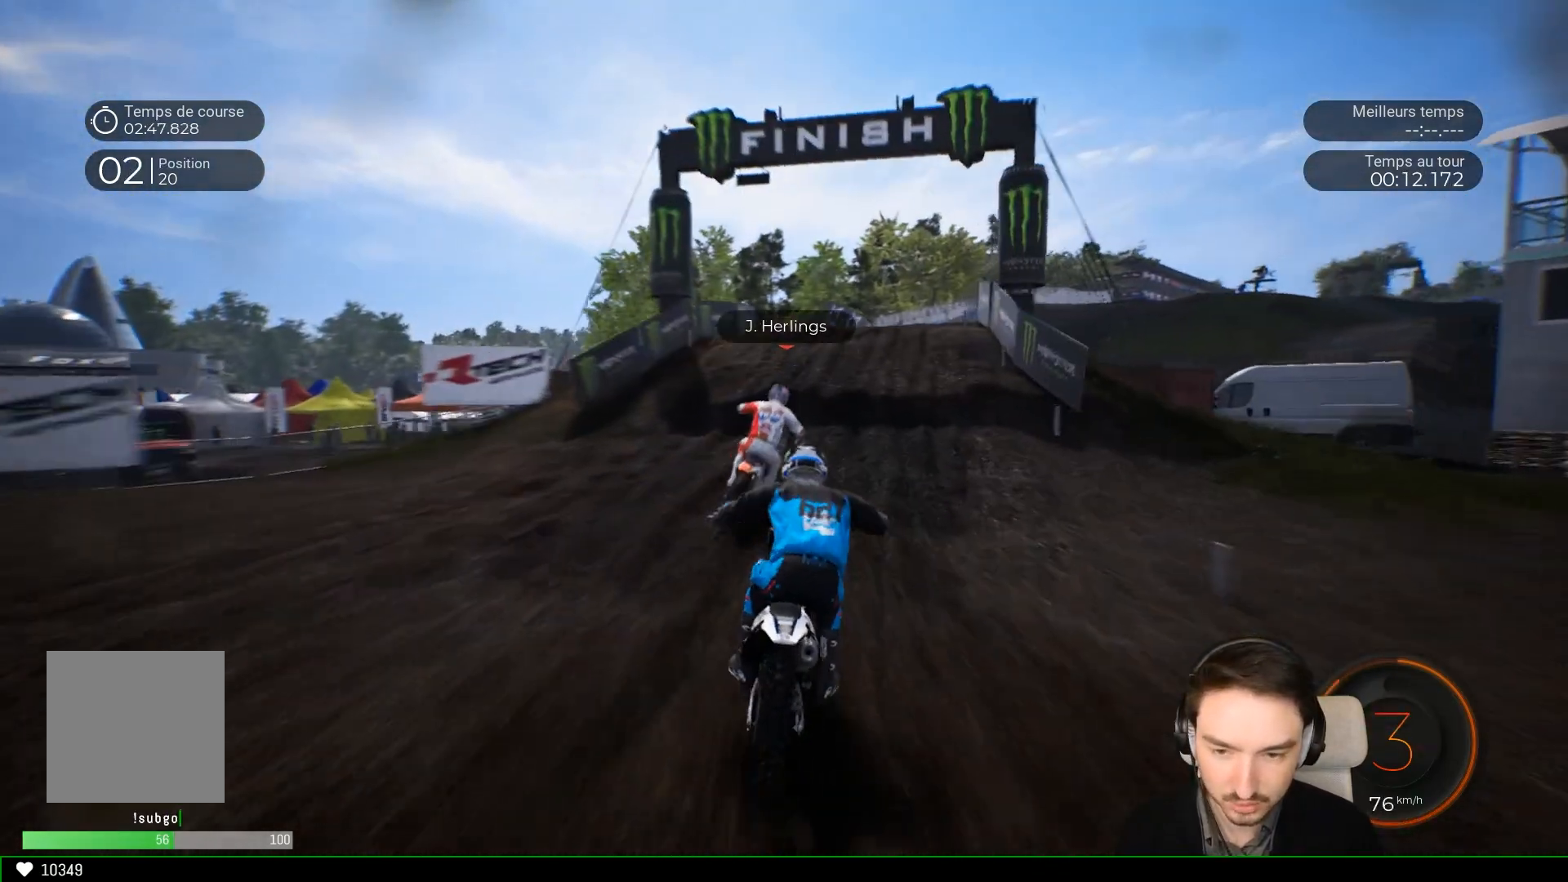
{"buttons": ["R2"], "left_stick": "right", "right_stick": "center", "events": [[167, "left_stick", "center"], [233, "left_stick", "right"]]}
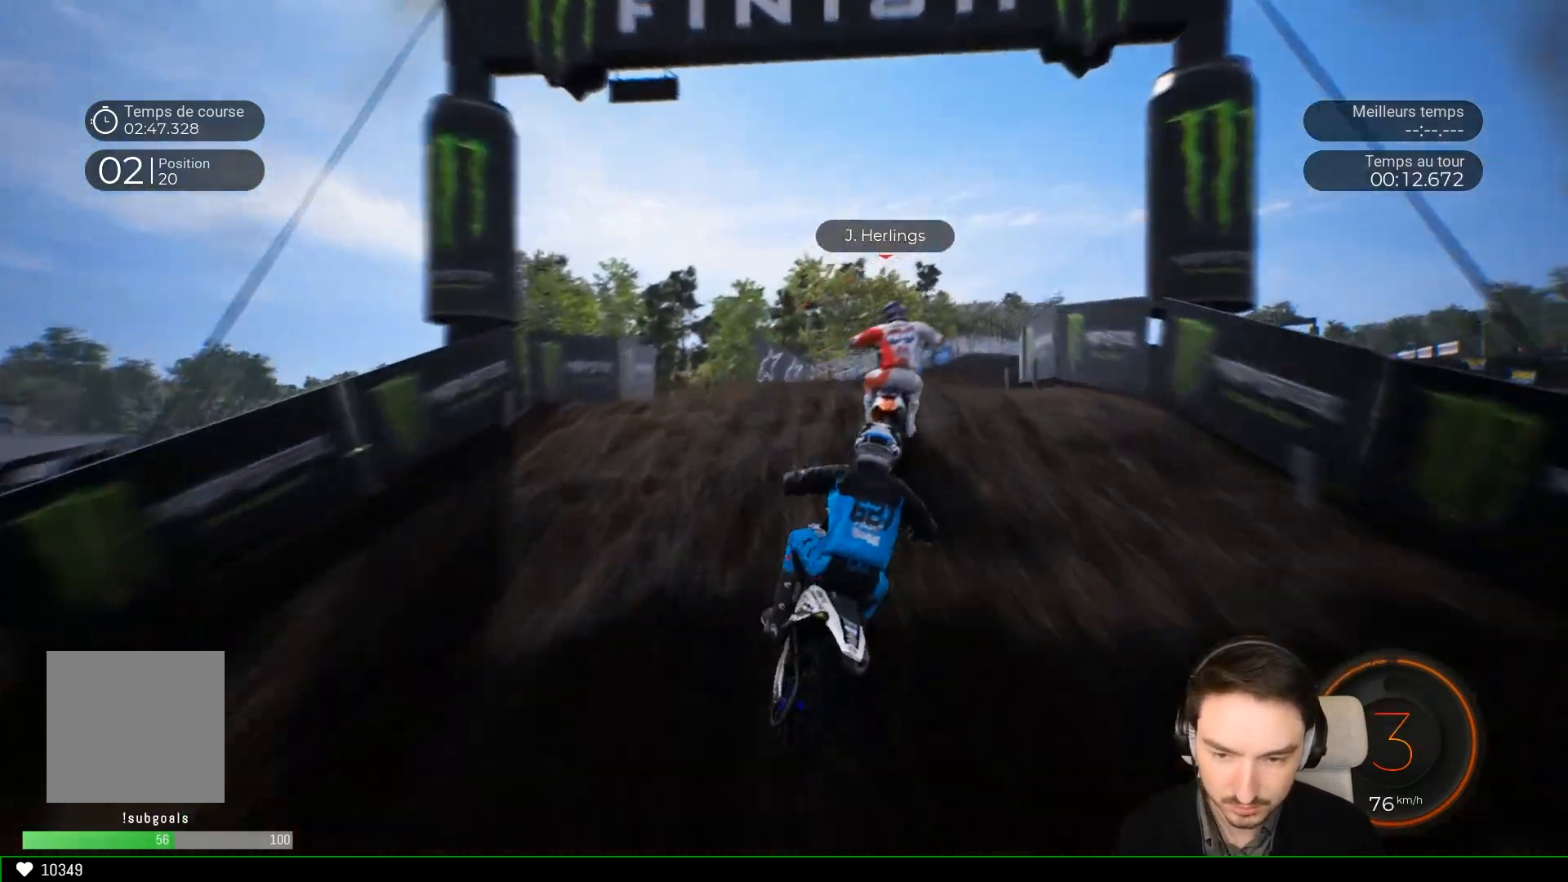
{"buttons": [], "left_stick": "right", "right_stick": "center", "events": [[133, "R2", "up"]]}
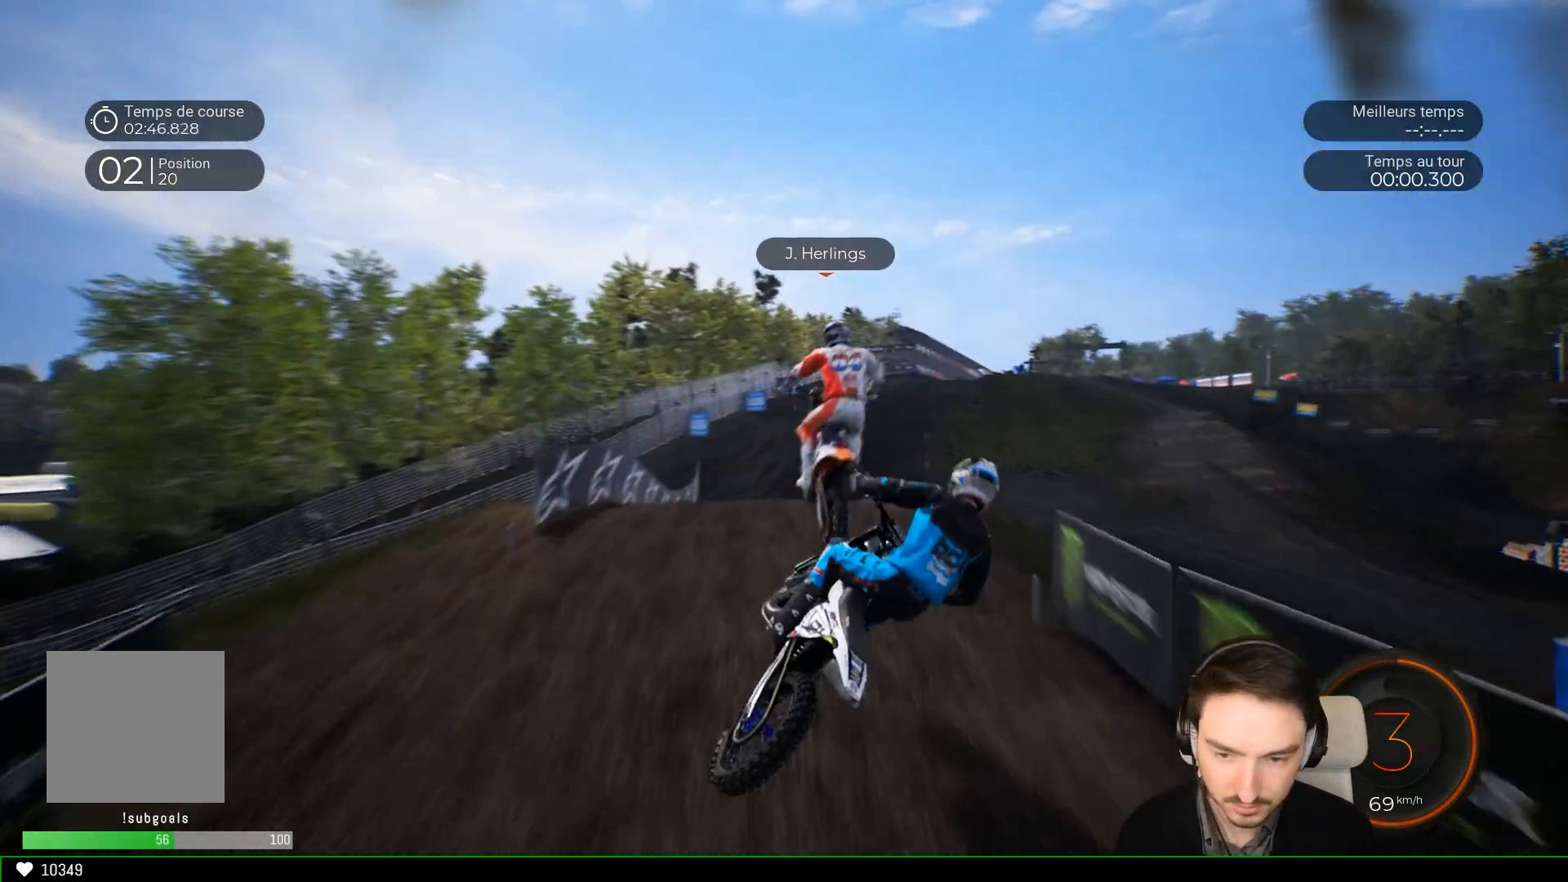
{"buttons": [], "left_stick": "right", "right_stick": "center", "events": [[167, "left_stick", "center"], [283, "left_stick", "right"]]}
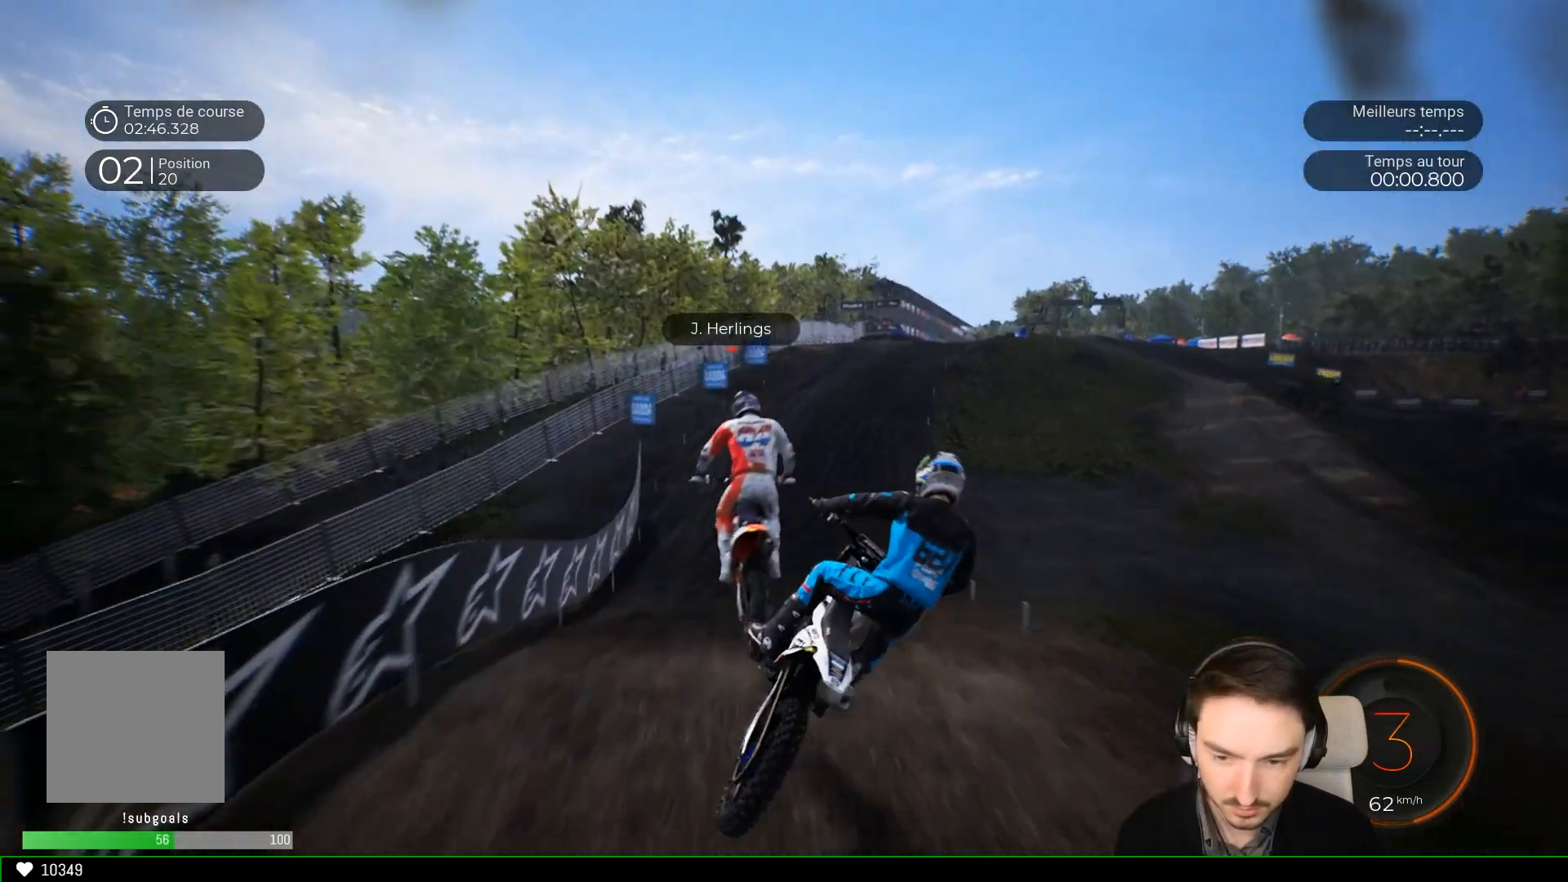
{"buttons": ["R2"], "left_stick": "right", "right_stick": "center", "events": [[33, "left_stick", "center"], [167, "R2", "down"], [433, "left_stick", "right"]]}
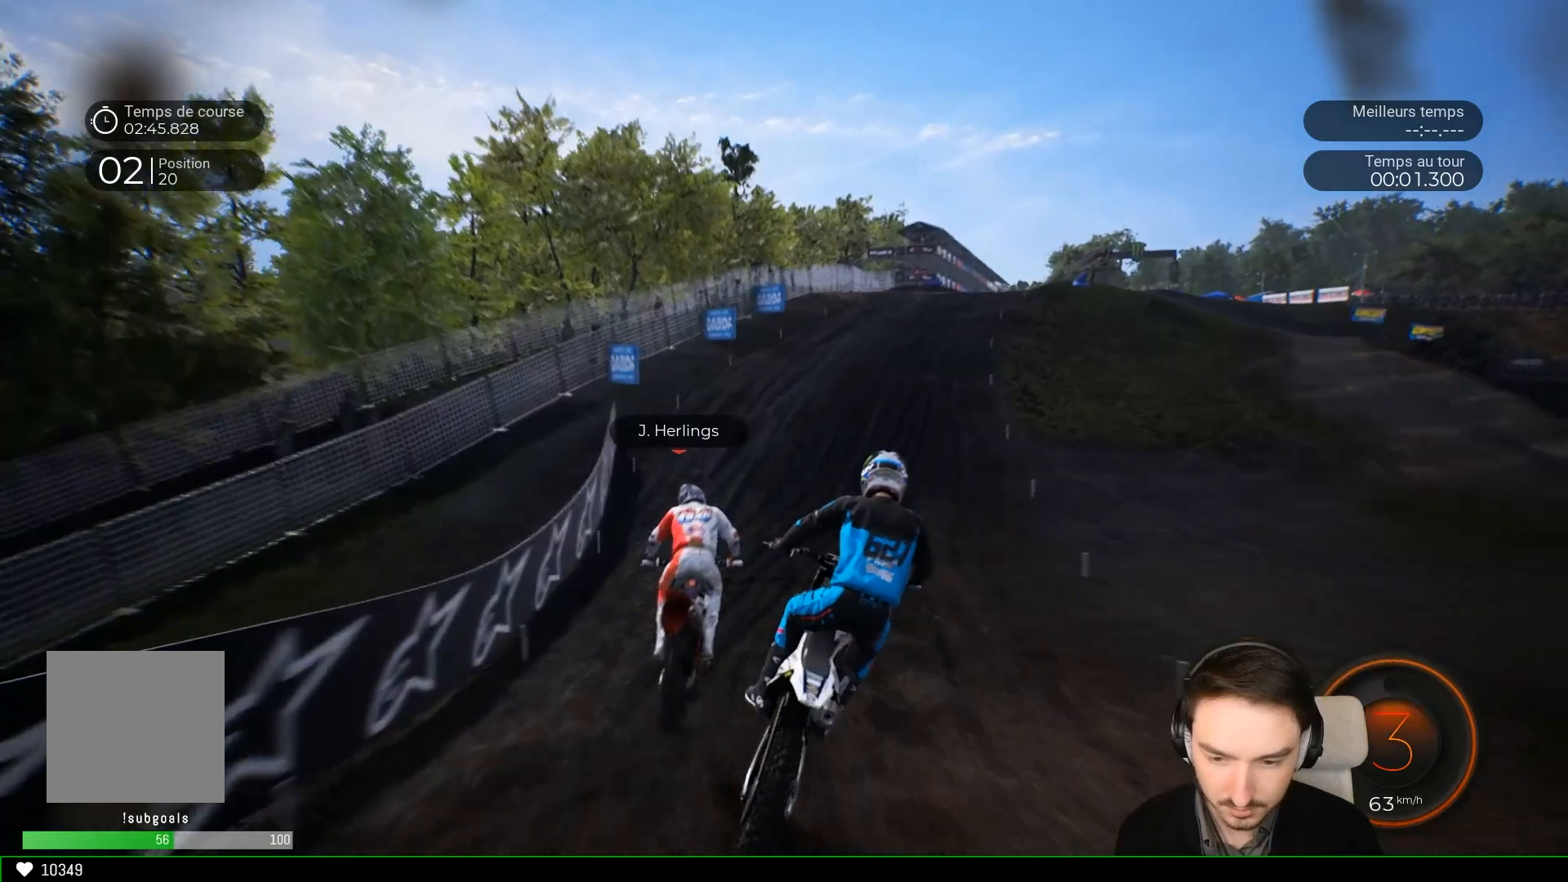
{"buttons": ["R2"], "left_stick": "down-right", "right_stick": "down", "events": [[233, "right_stick", "down"], [267, "left_stick", "down-right"]]}
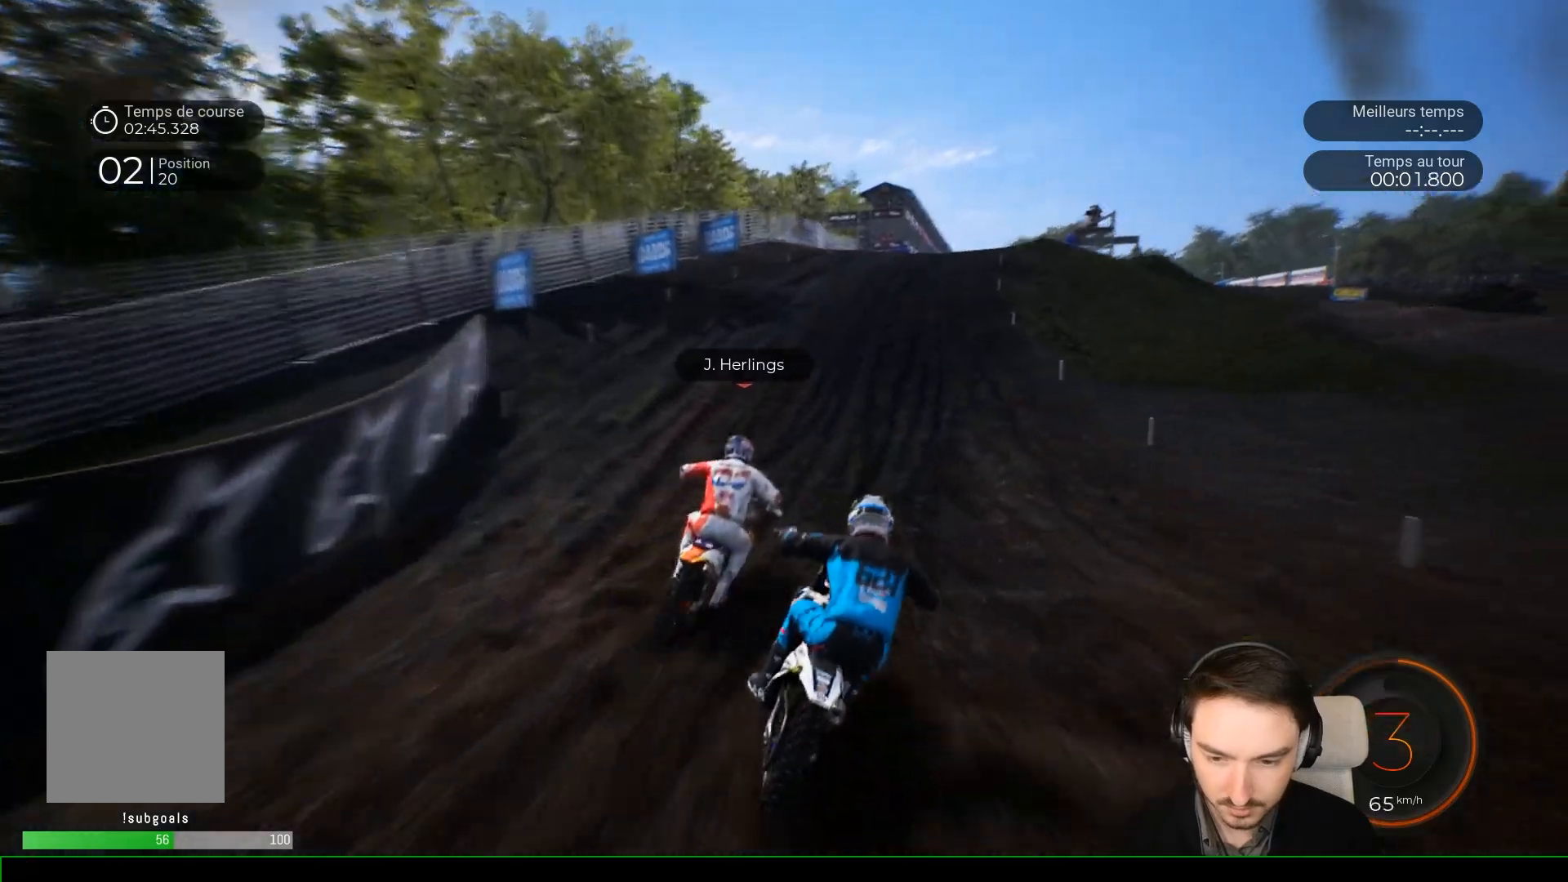
{"buttons": ["R2"], "left_stick": "down-right", "right_stick": "down", "events": []}
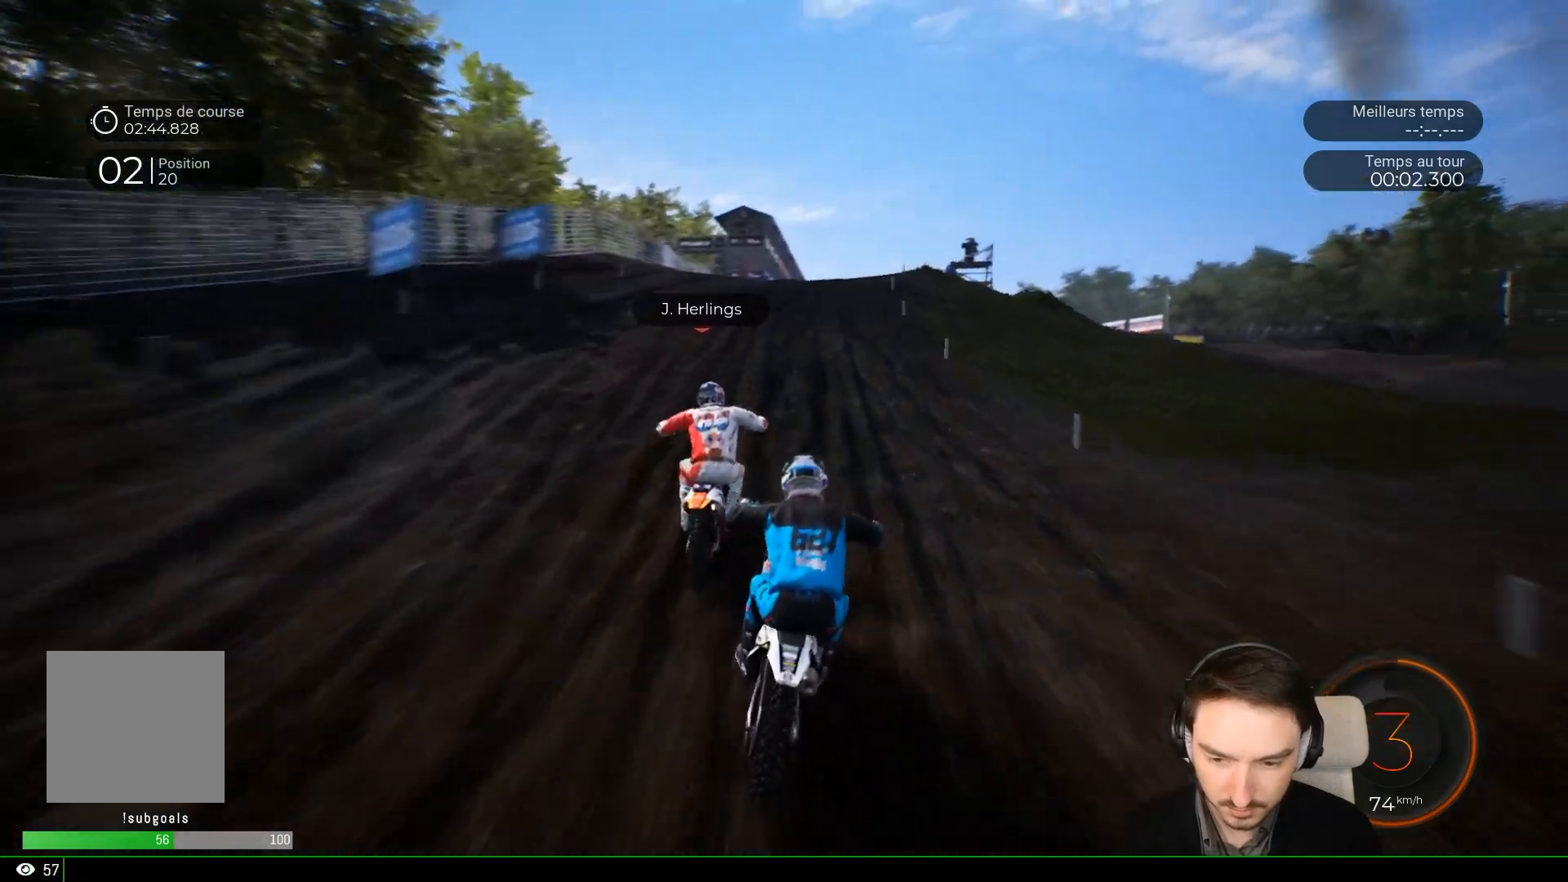
{"buttons": ["R2"], "left_stick": "down-right", "right_stick": "down", "events": []}
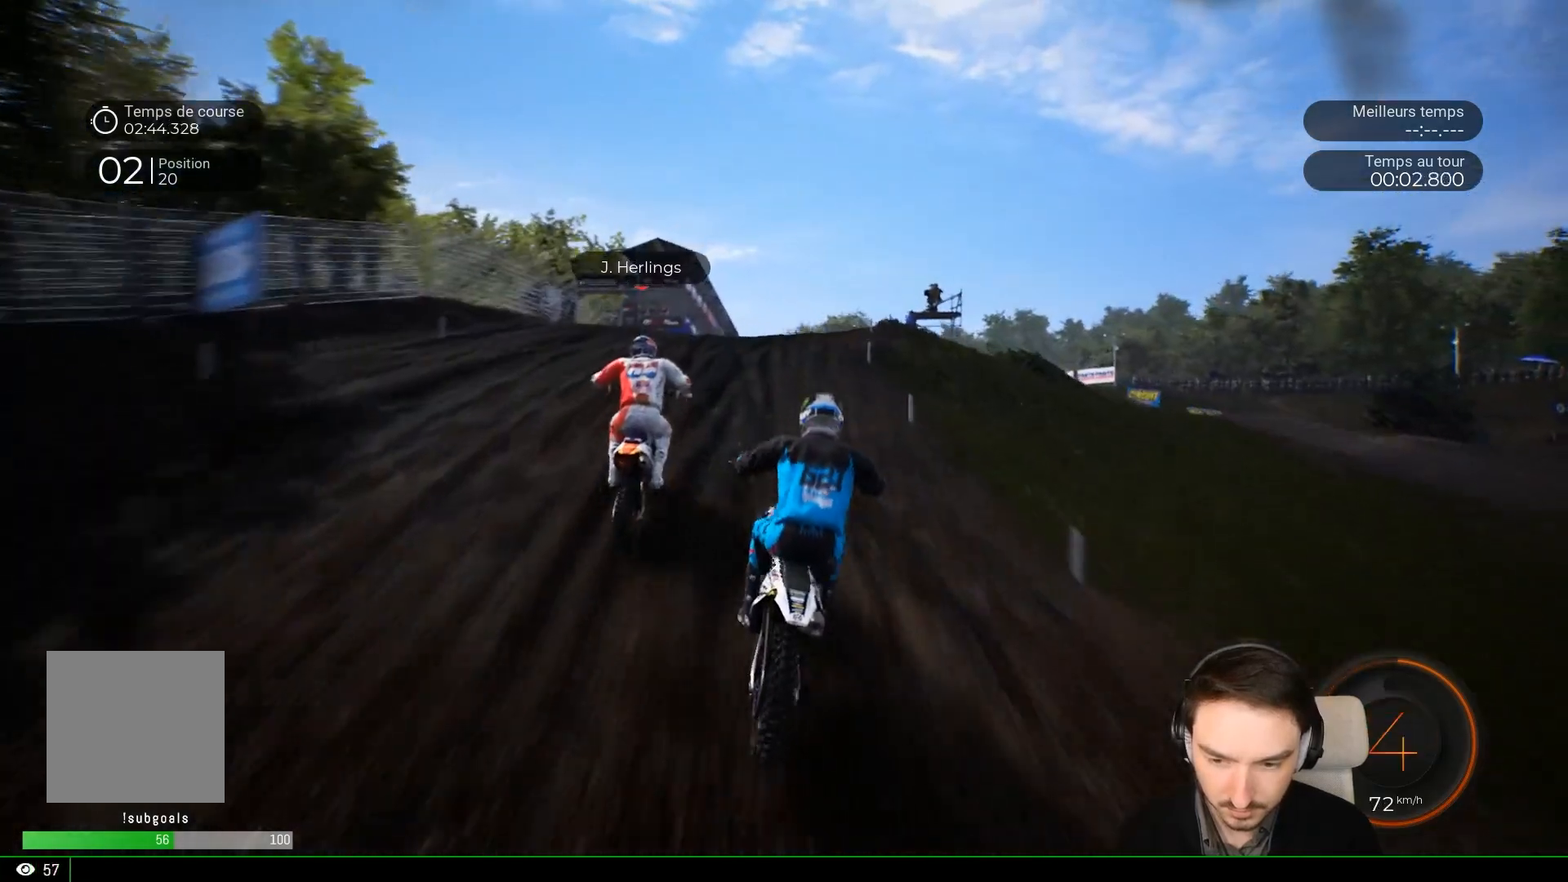
{"buttons": ["R2"], "left_stick": "down-right", "right_stick": "down", "events": []}
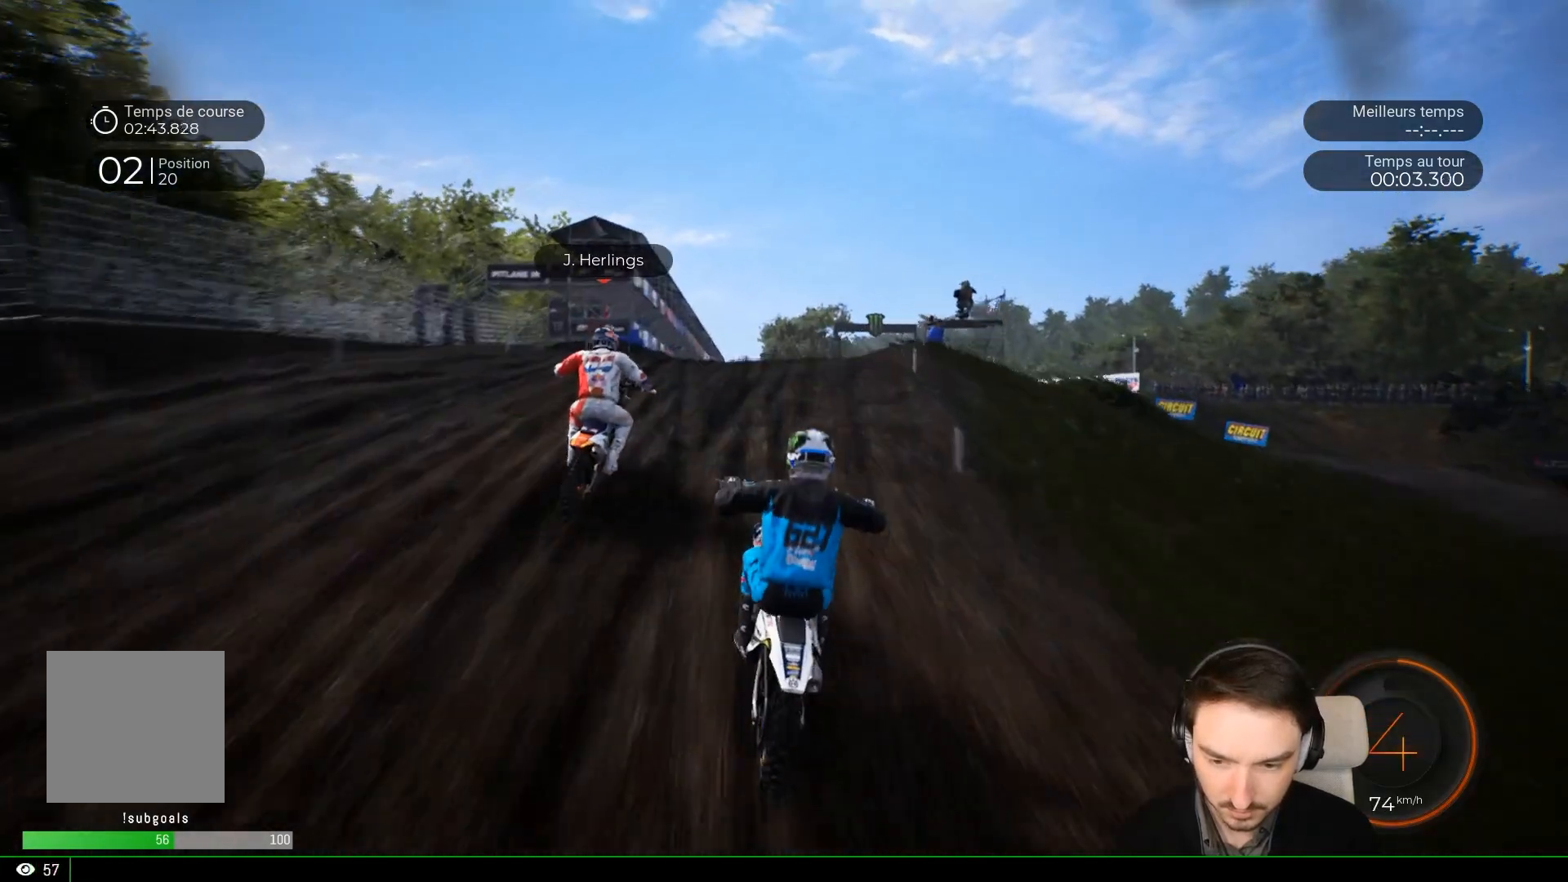
{"buttons": ["R2"], "left_stick": "center", "right_stick": "down", "events": [[500, "left_stick", "center"]]}
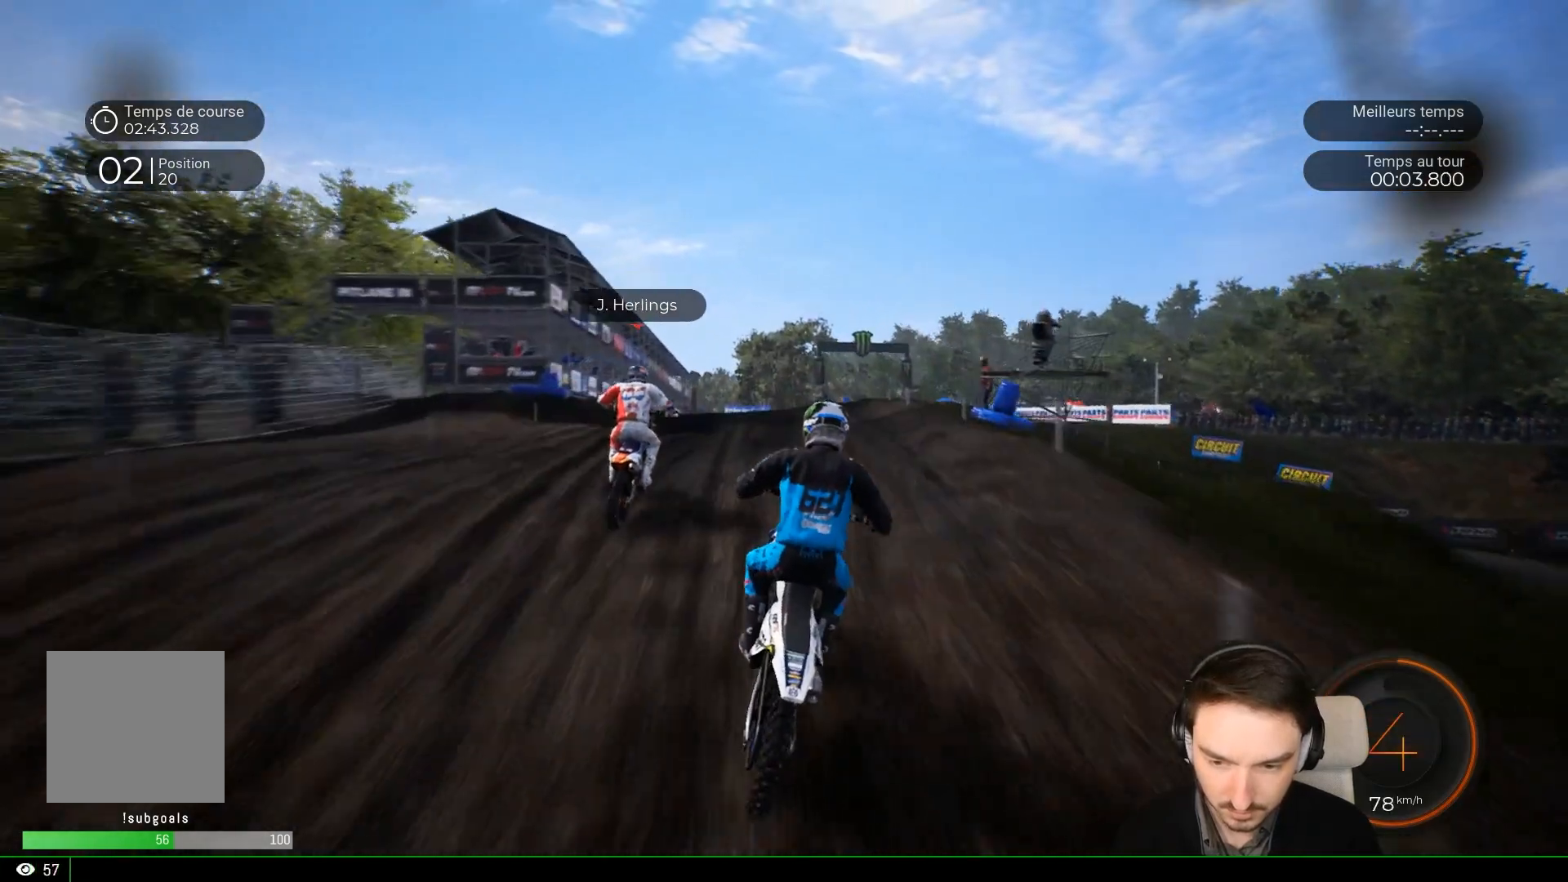
{"buttons": ["R2"], "left_stick": "center", "right_stick": "down", "events": [[133, "left_stick", "right"], [333, "left_stick", "center"]]}
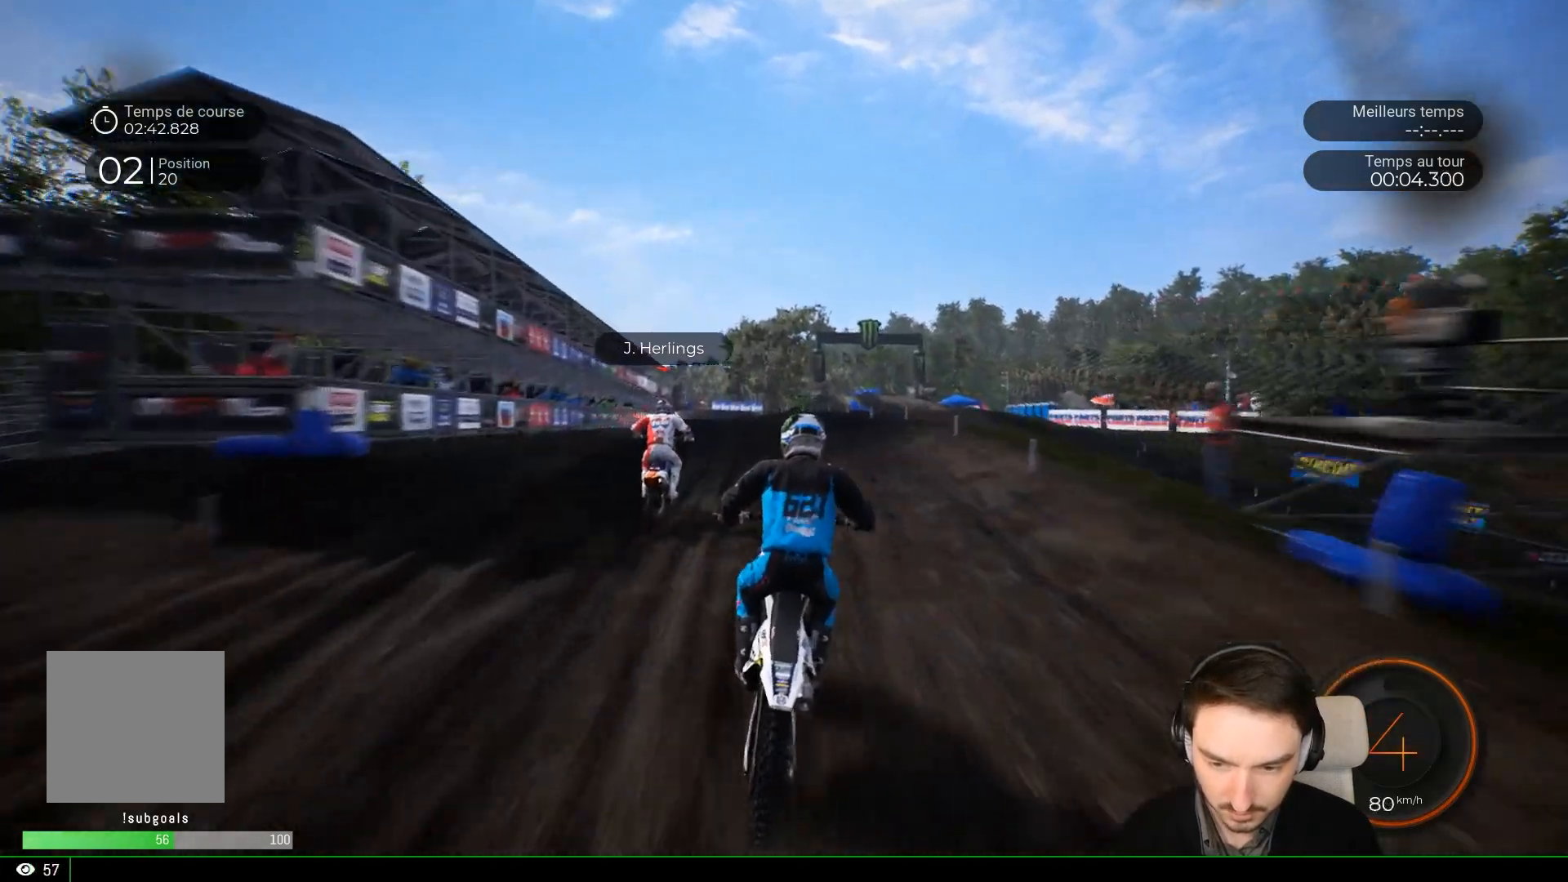
{"buttons": ["R2"], "left_stick": "center", "right_stick": "center", "events": [[167, "left_stick", "down"], [233, "left_stick", "down-right"], [400, "left_stick", "center"], [400, "right_stick", "center"]]}
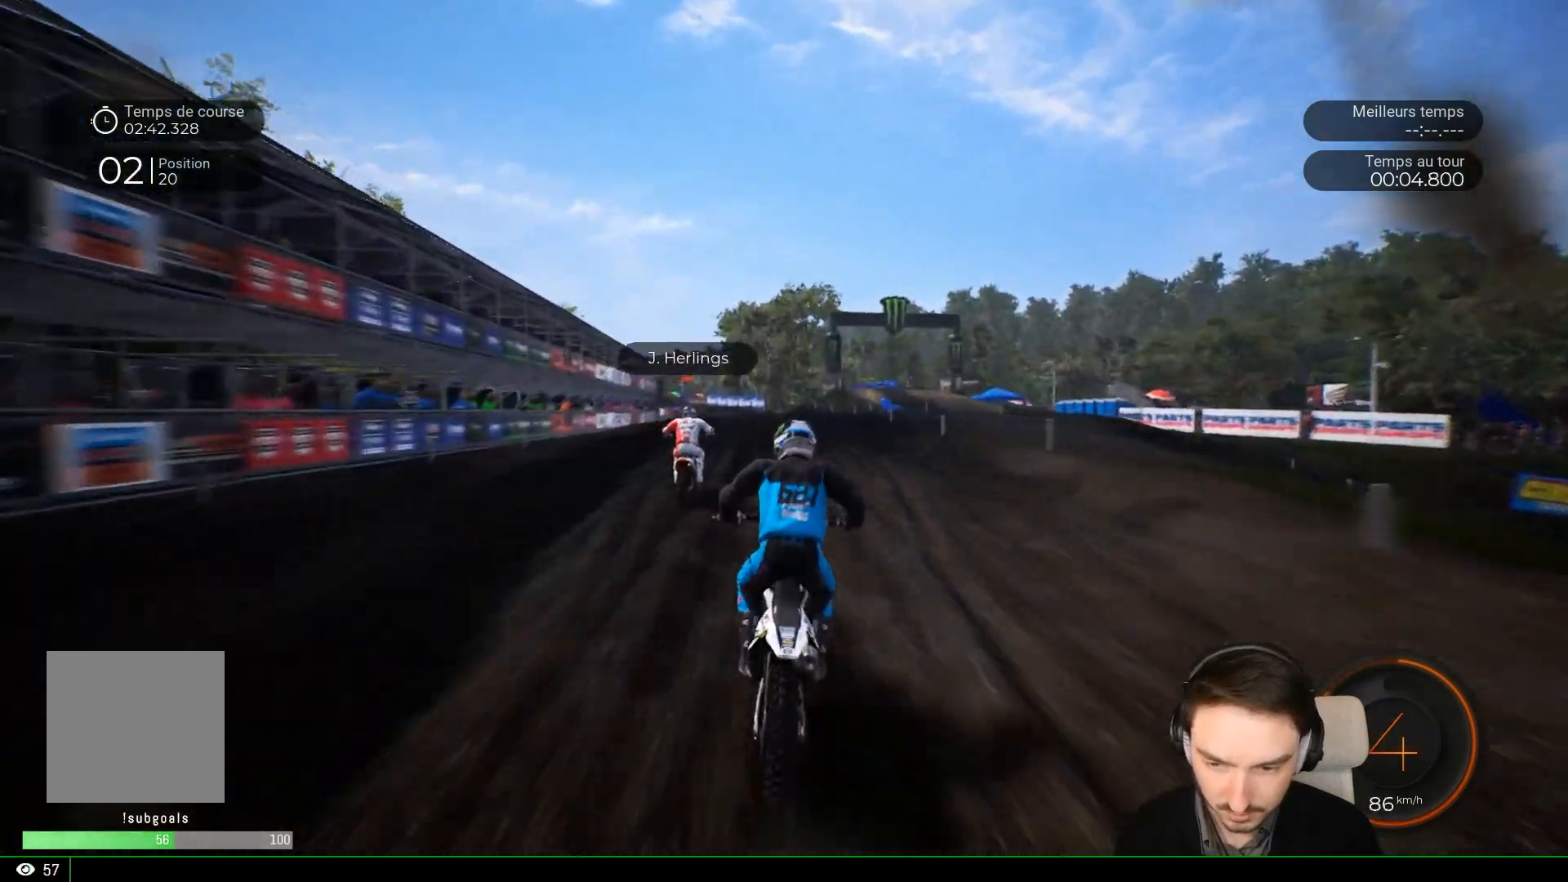
{"buttons": ["R2"], "left_stick": "left", "right_stick": "center", "events": [[100, "left_stick", "right"], [250, "left_stick", "center"], [367, "left_stick", "left"]]}
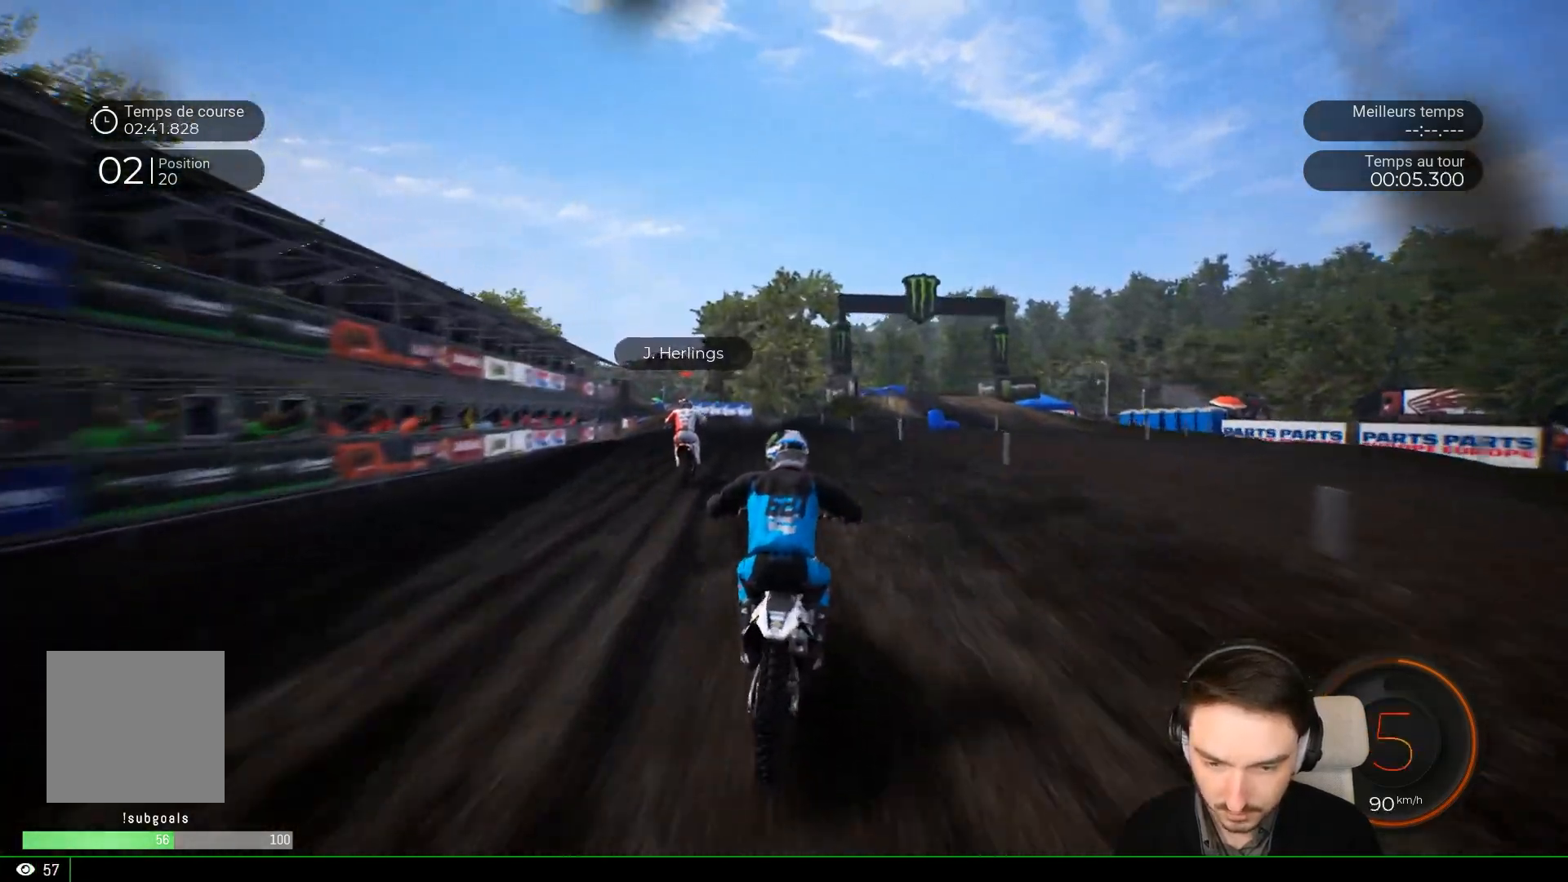
{"buttons": ["R2"], "left_stick": "left", "right_stick": "center", "events": []}
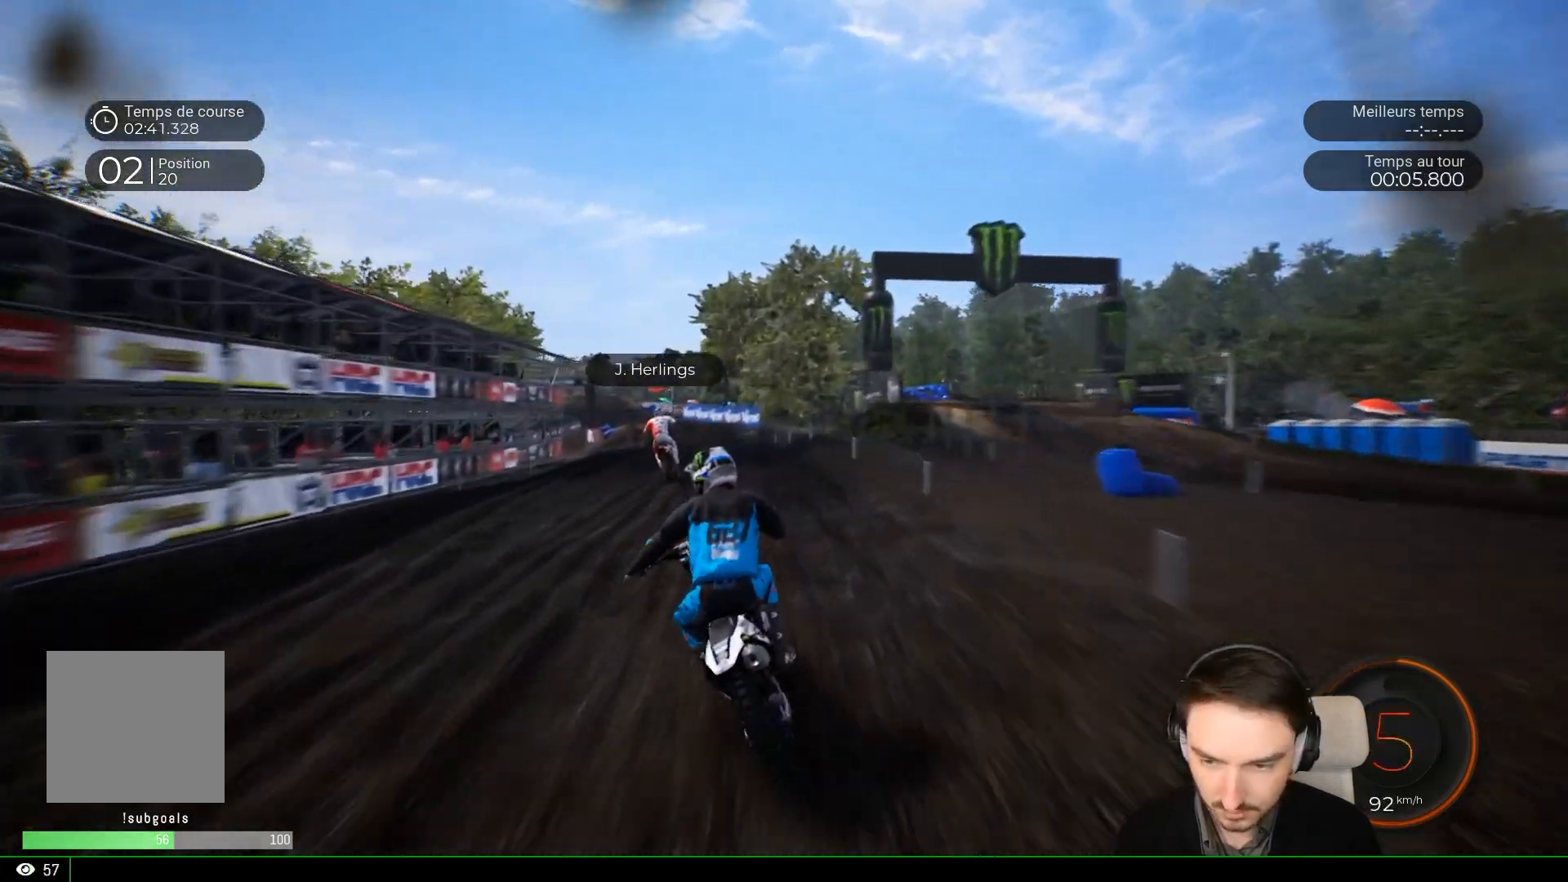
{"buttons": ["R2"], "left_stick": "left", "right_stick": "center", "events": []}
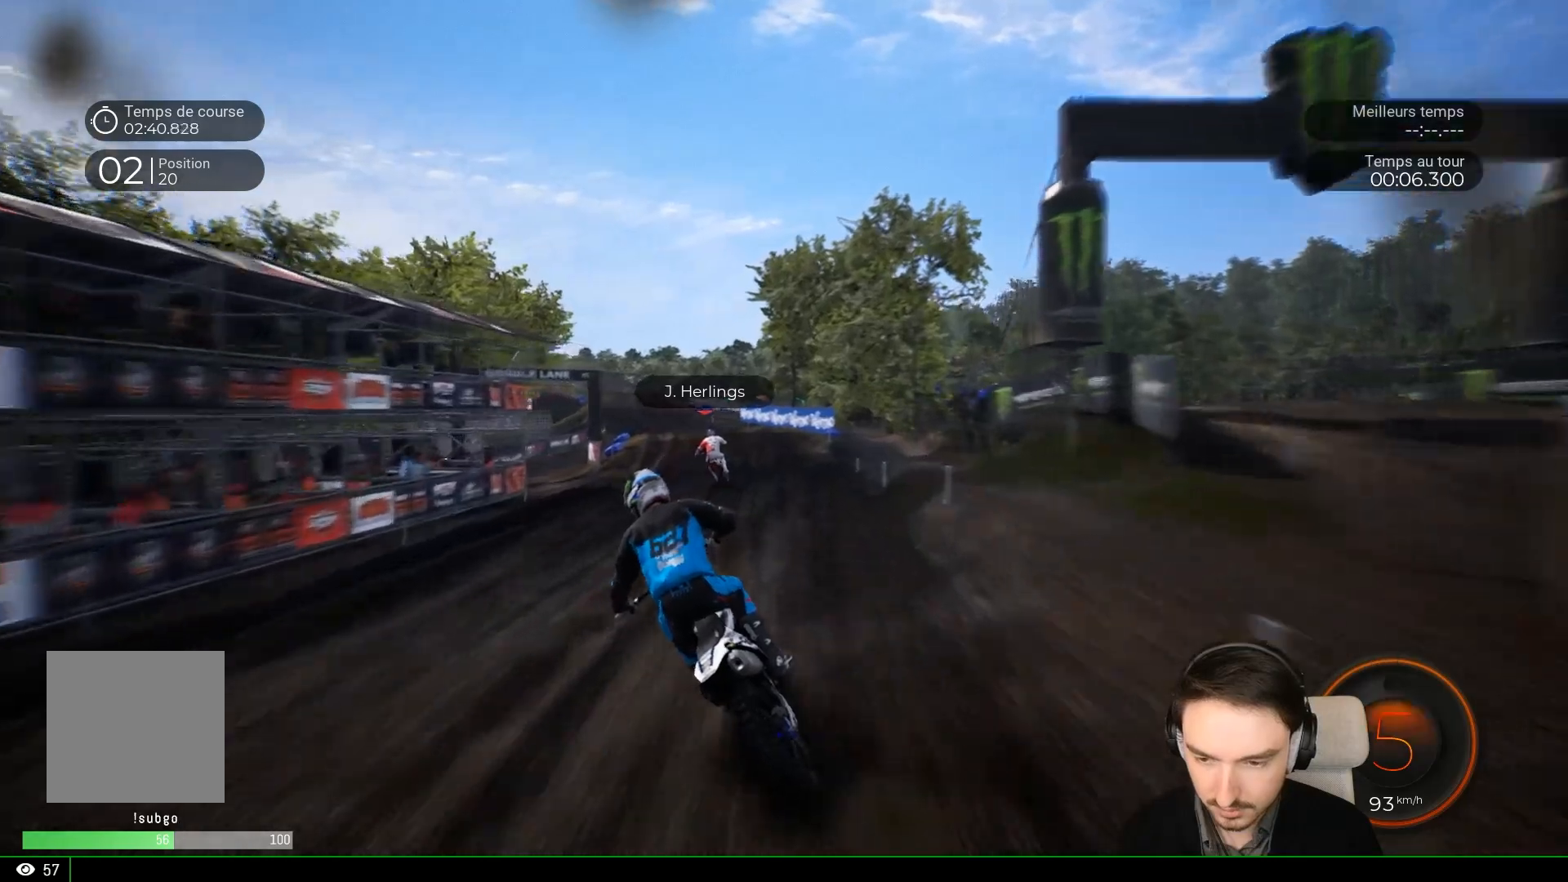
{"buttons": ["R2"], "left_stick": "down", "right_stick": "down", "events": [[167, "right_stick", "down"], [200, "left_stick", "down-left"], [467, "left_stick", "down"]]}
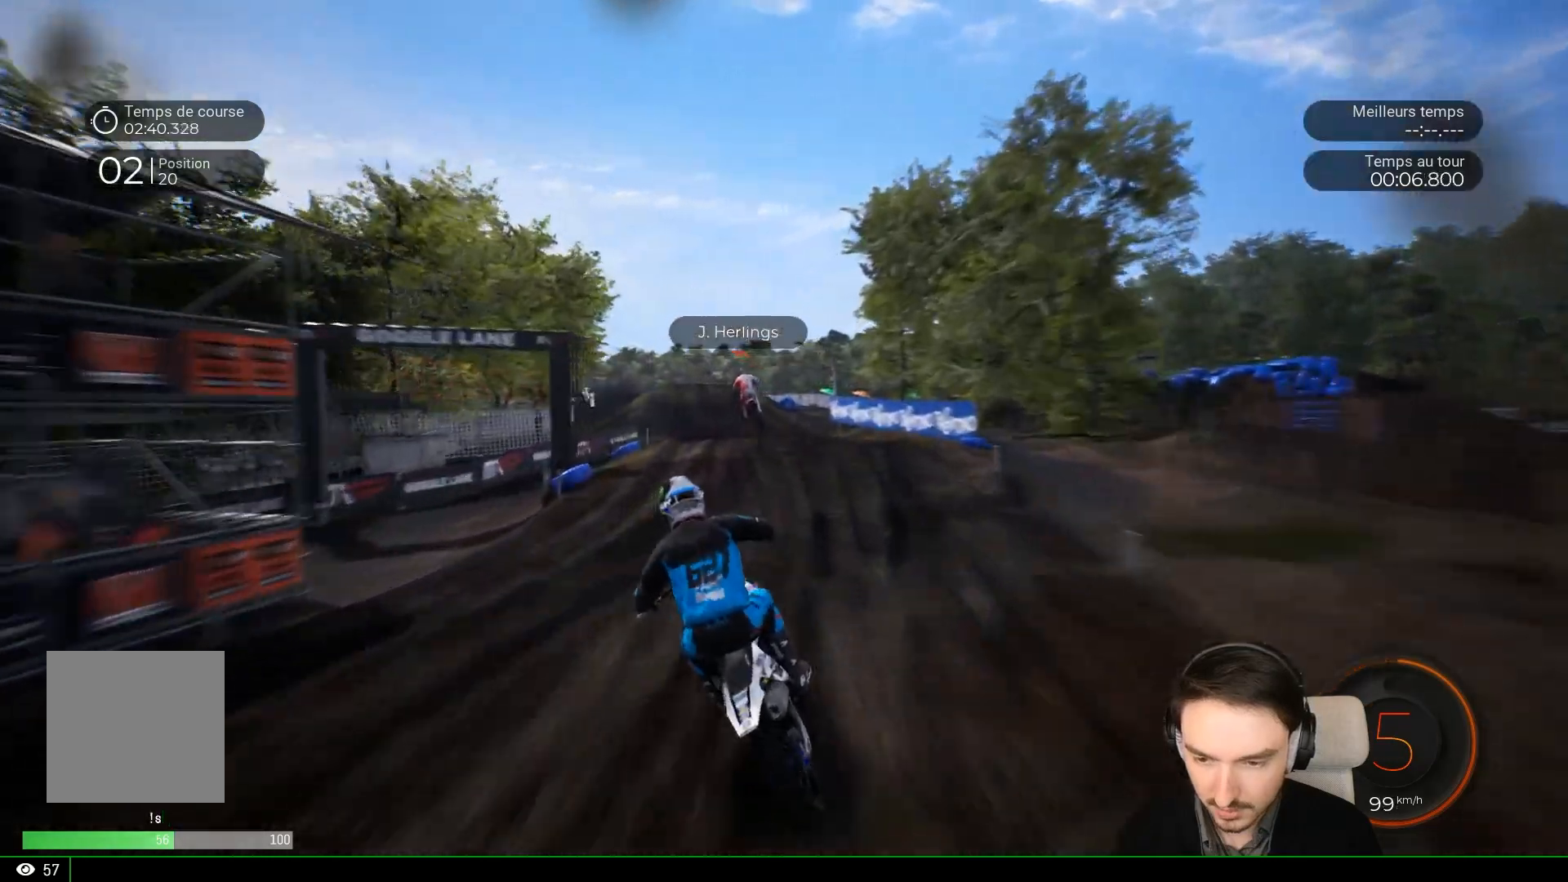
{"buttons": [], "left_stick": "down-left", "right_stick": "center", "events": [[267, "left_stick", "down-left"], [467, "right_stick", "center"], [500, "R2", "up"]]}
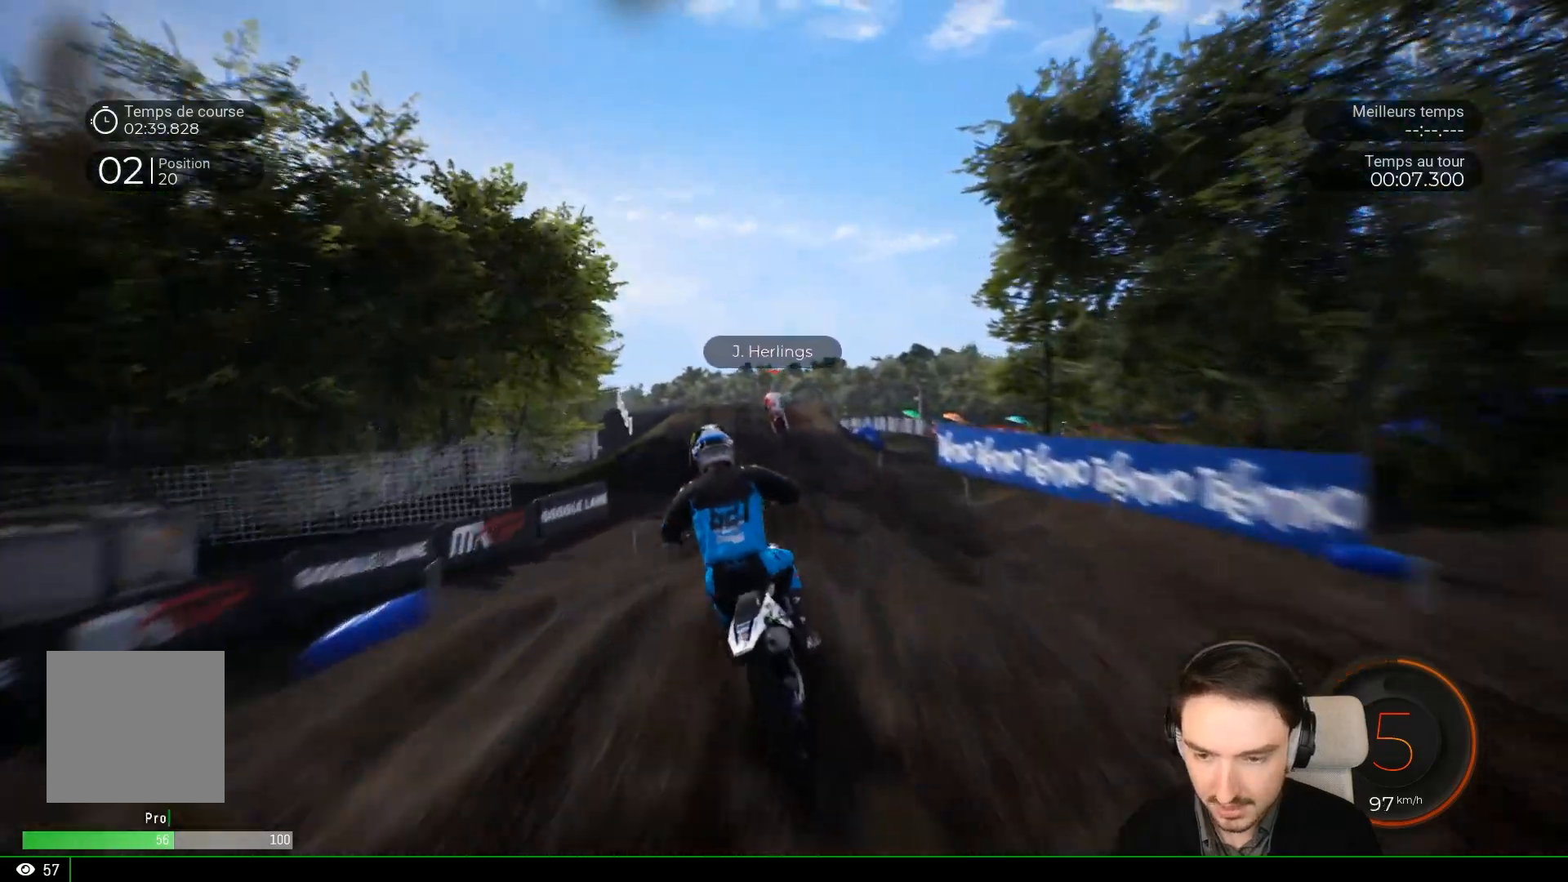
{"buttons": [], "left_stick": "left", "right_stick": "center", "events": [[117, "left_stick", "center"], [500, "left_stick", "left"]]}